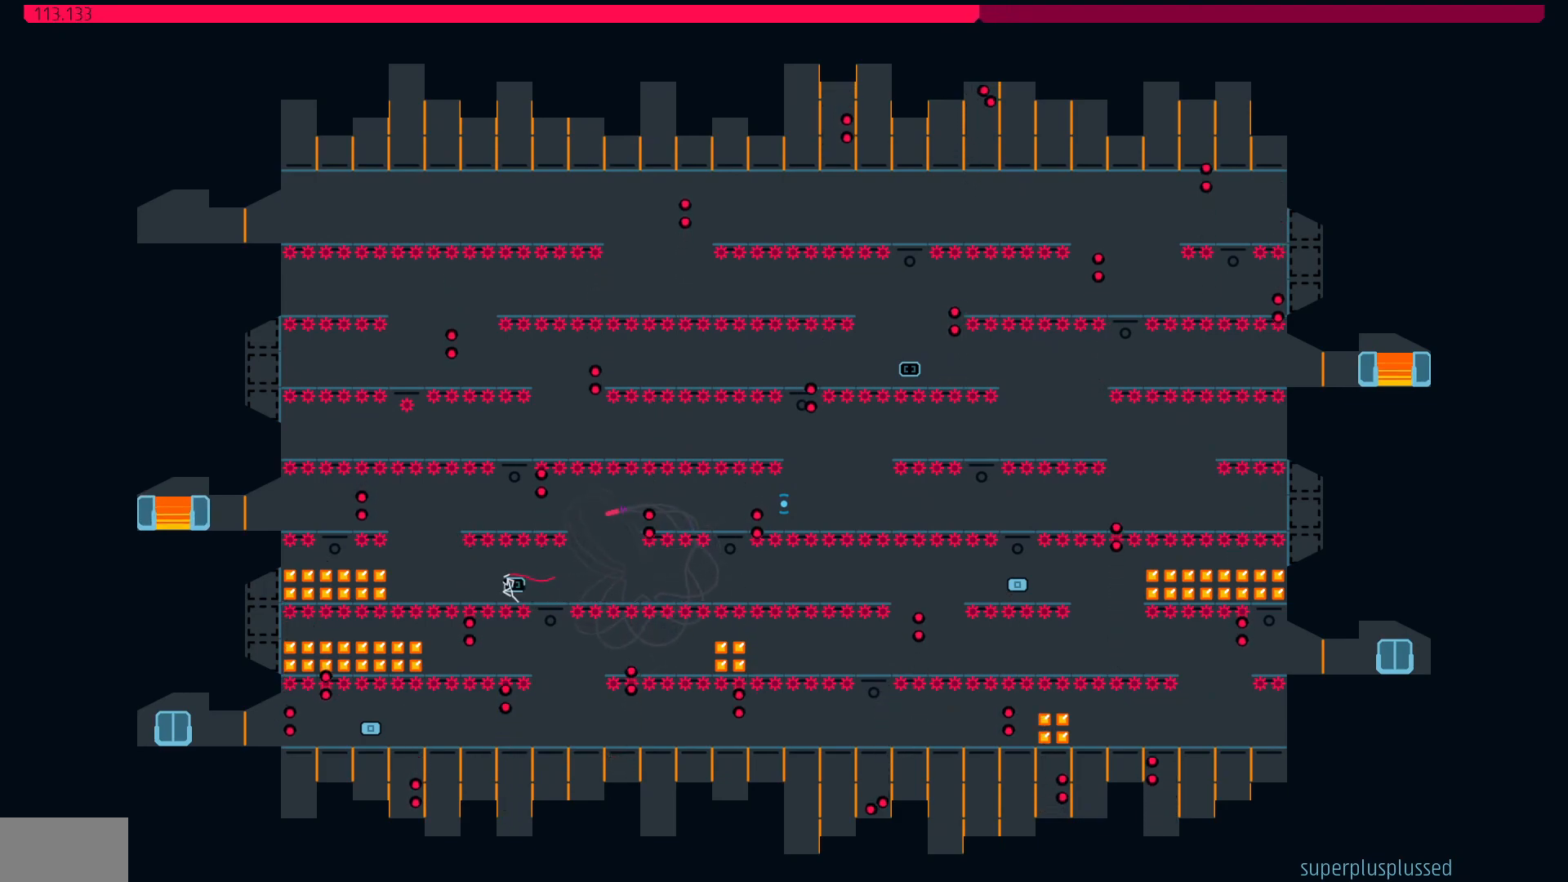
Gameplay with keyboard; each line is a JSON object with the keys held at the frame after it. "events" lists presses ("down") and releases ("up") of "jump", "left", "right" and "suicide" between this image and that frame as [ms after this image, input, new state], when the widget could be followed in between. No other keys are recorded. Mouse input is not recorded. Key names are as the overlay labels them; some are game actions (e.g. jump) rather than physical keys.
{"keys": [], "events": [[233, "left", "up"]]}
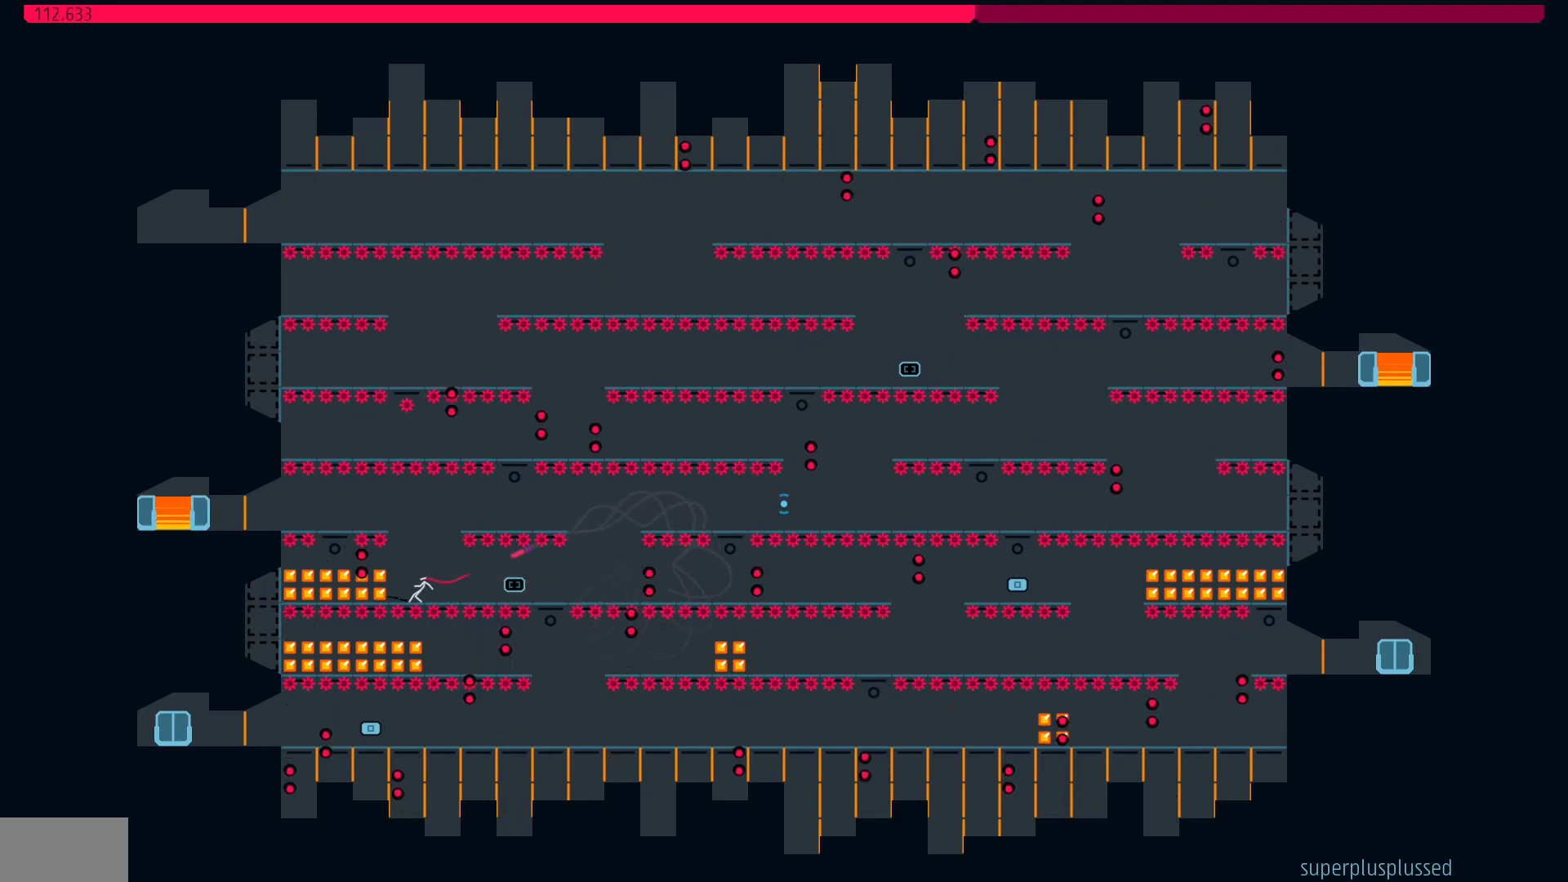
{"keys": ["right"], "events": [[150, "jump", "down"], [200, "right", "down"], [250, "jump", "up"]]}
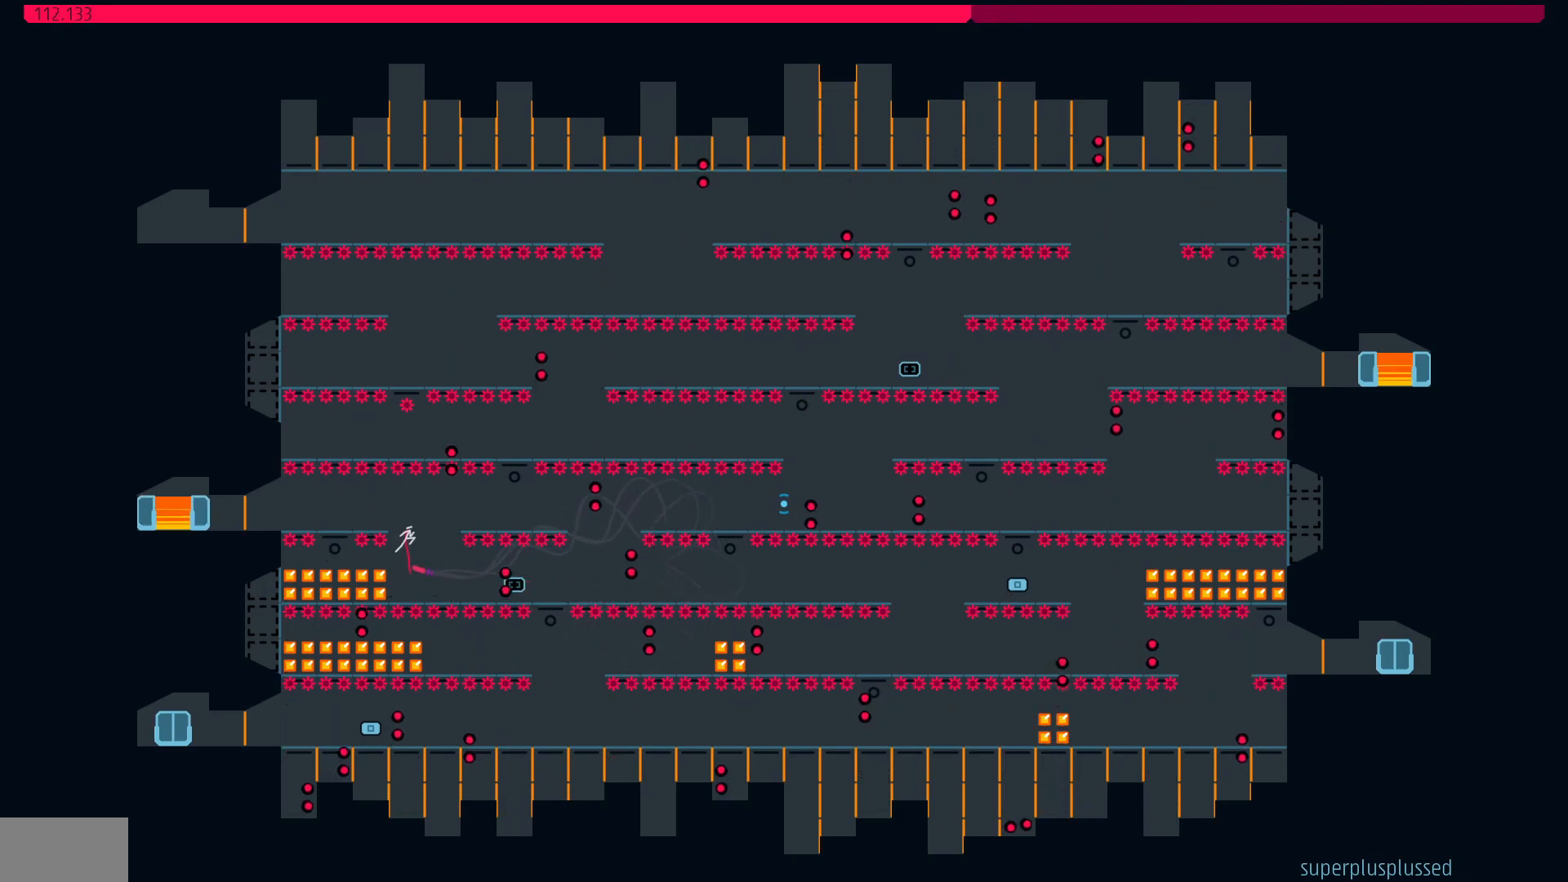
{"keys": [], "events": [[117, "right", "up"], [267, "left", "down"], [467, "left", "up"]]}
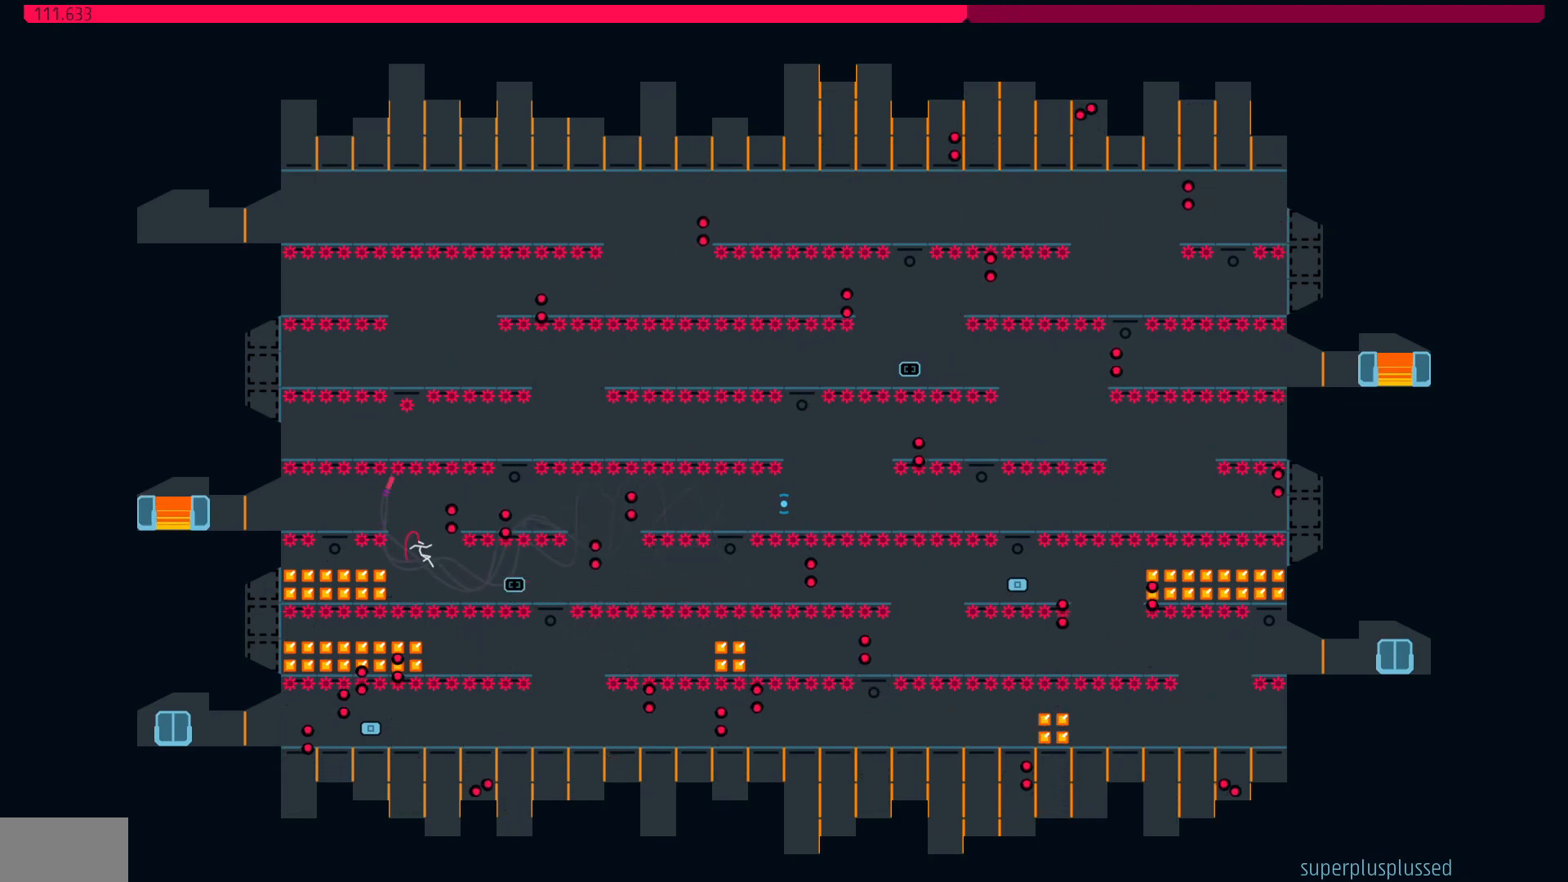
{"keys": ["jump"], "events": [[283, "jump", "down"]]}
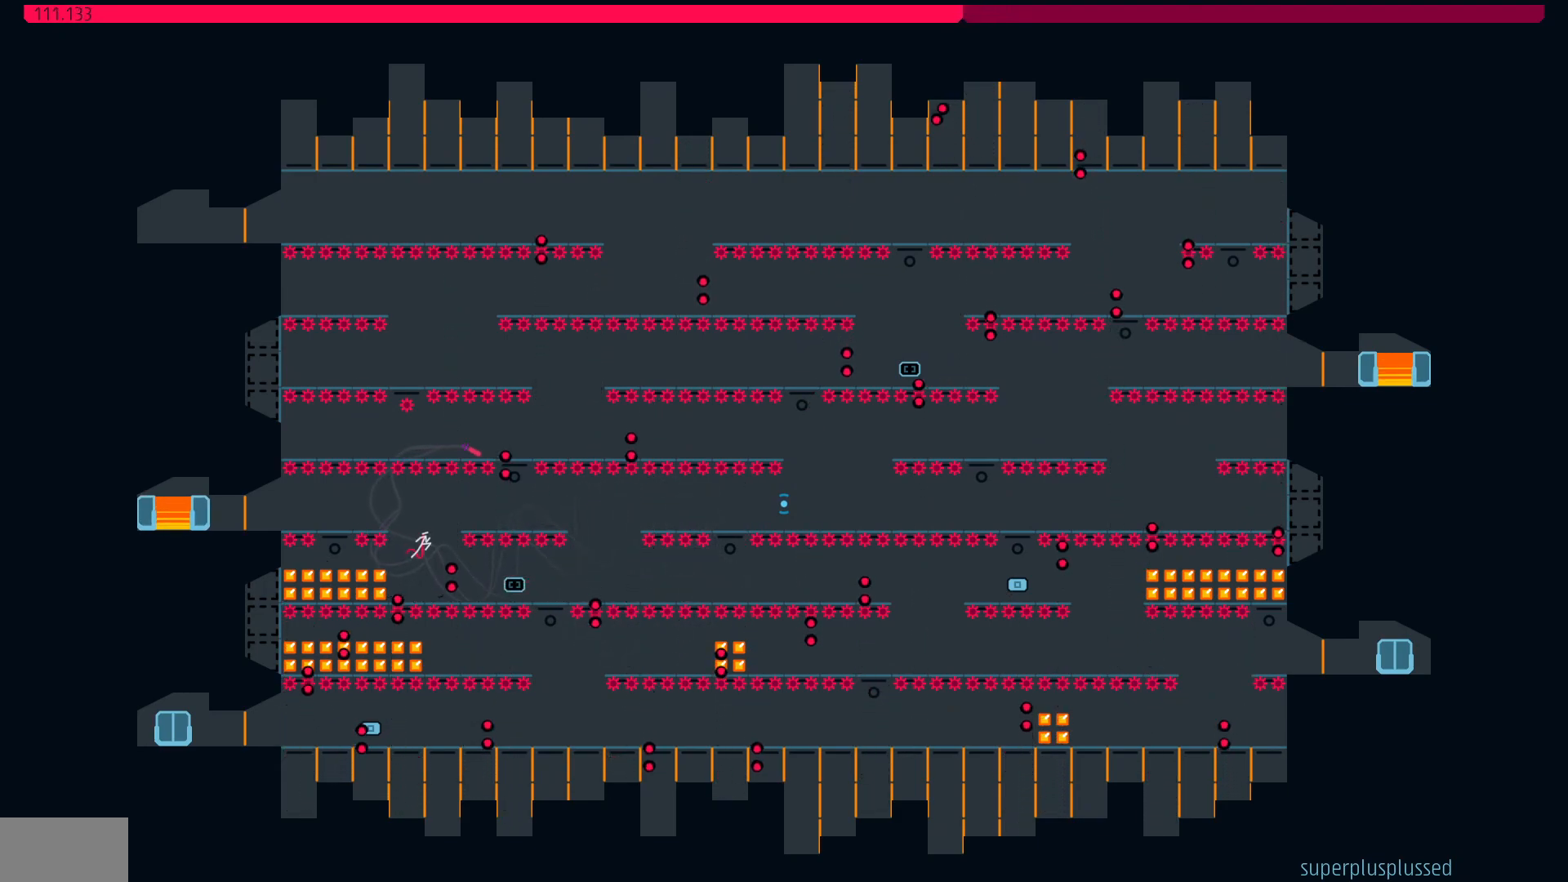
{"keys": [], "events": [[167, "right", "down"], [267, "jump", "up"], [317, "right", "up"]]}
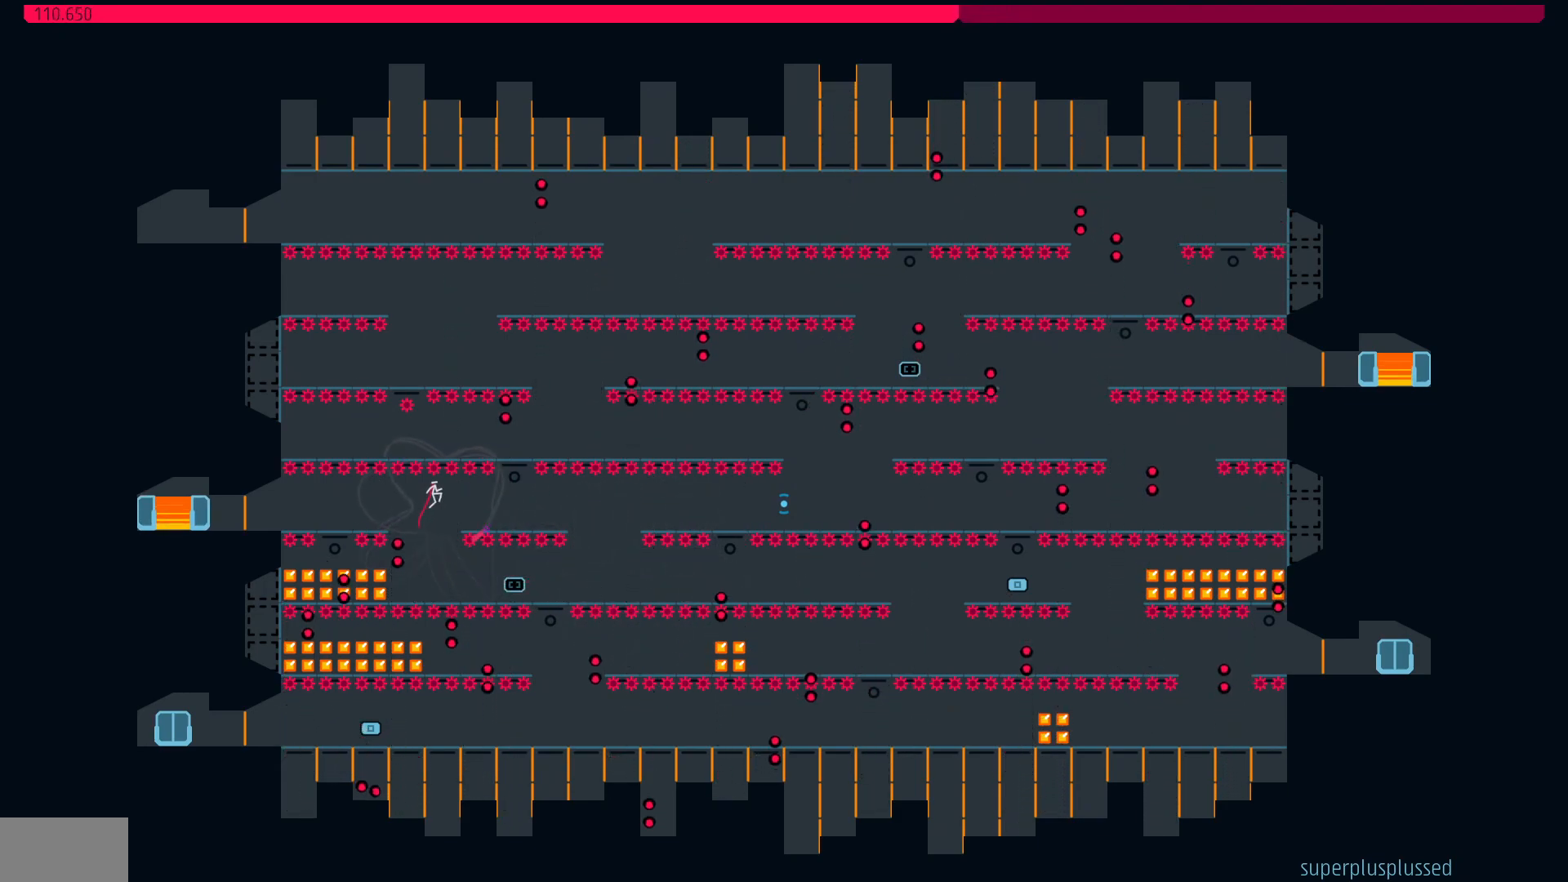
{"keys": [], "events": [[133, "left", "down"], [483, "left", "up"]]}
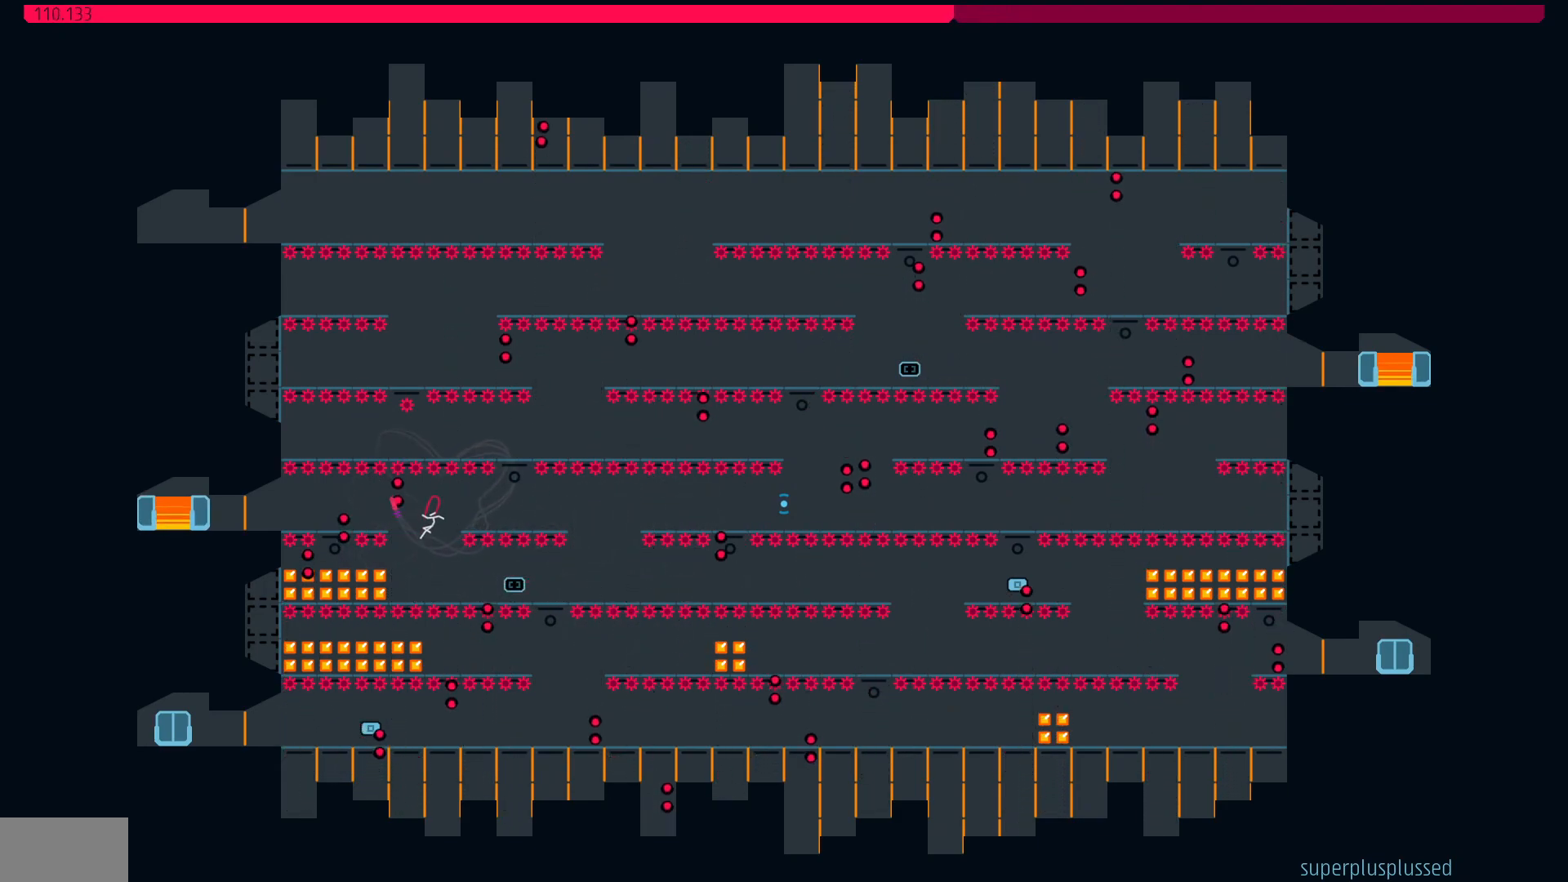
{"keys": ["left"], "events": [[133, "left", "down"]]}
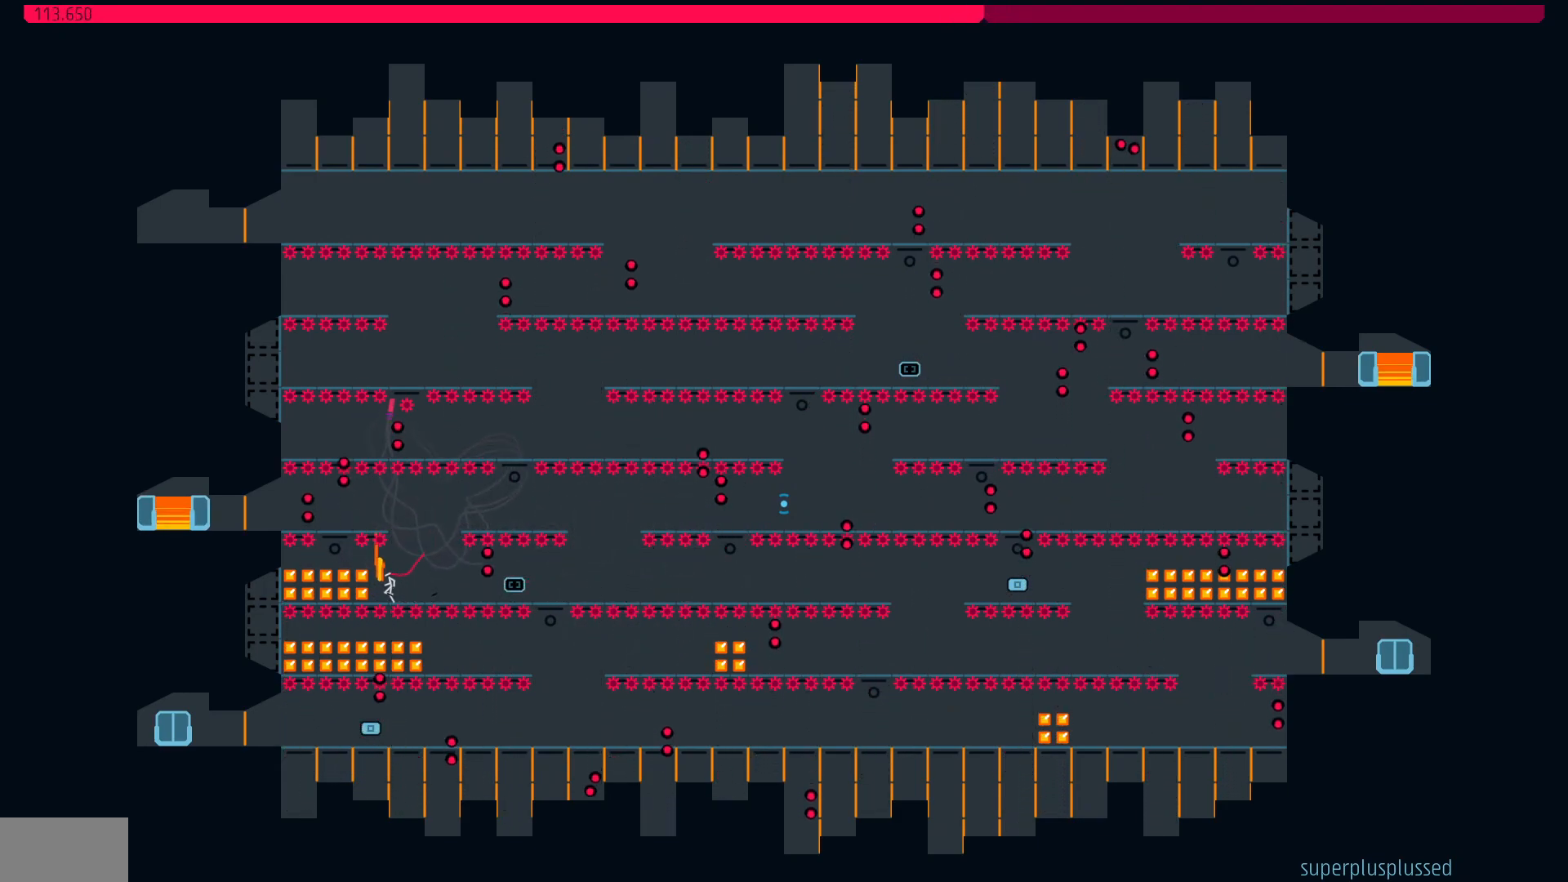
{"keys": ["right"], "events": [[450, "left", "up"], [450, "right", "down"]]}
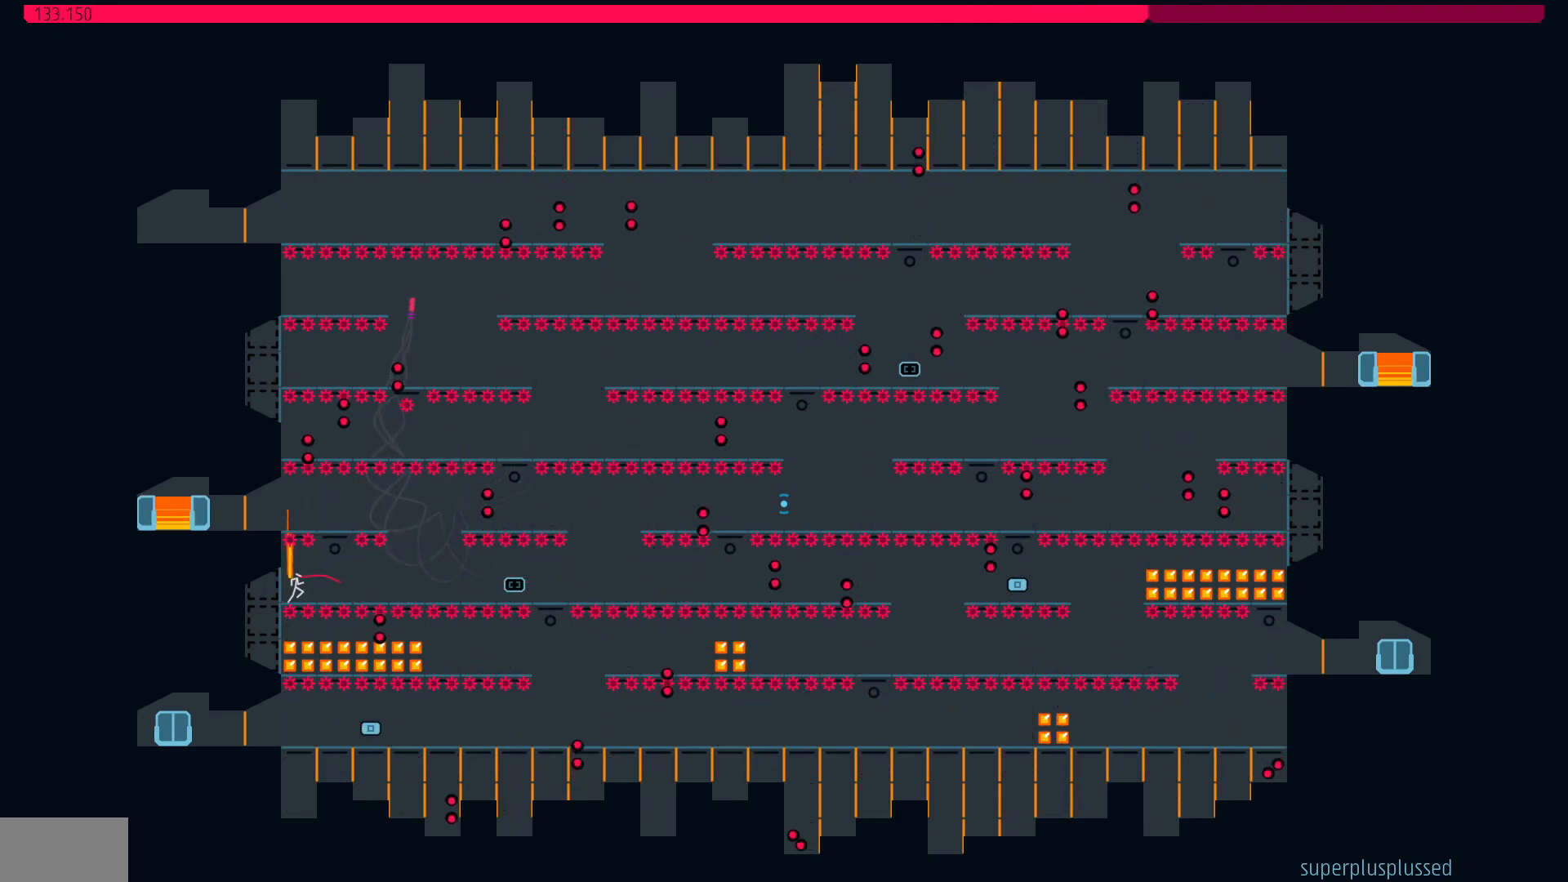
{"keys": [], "events": [[350, "right", "up"]]}
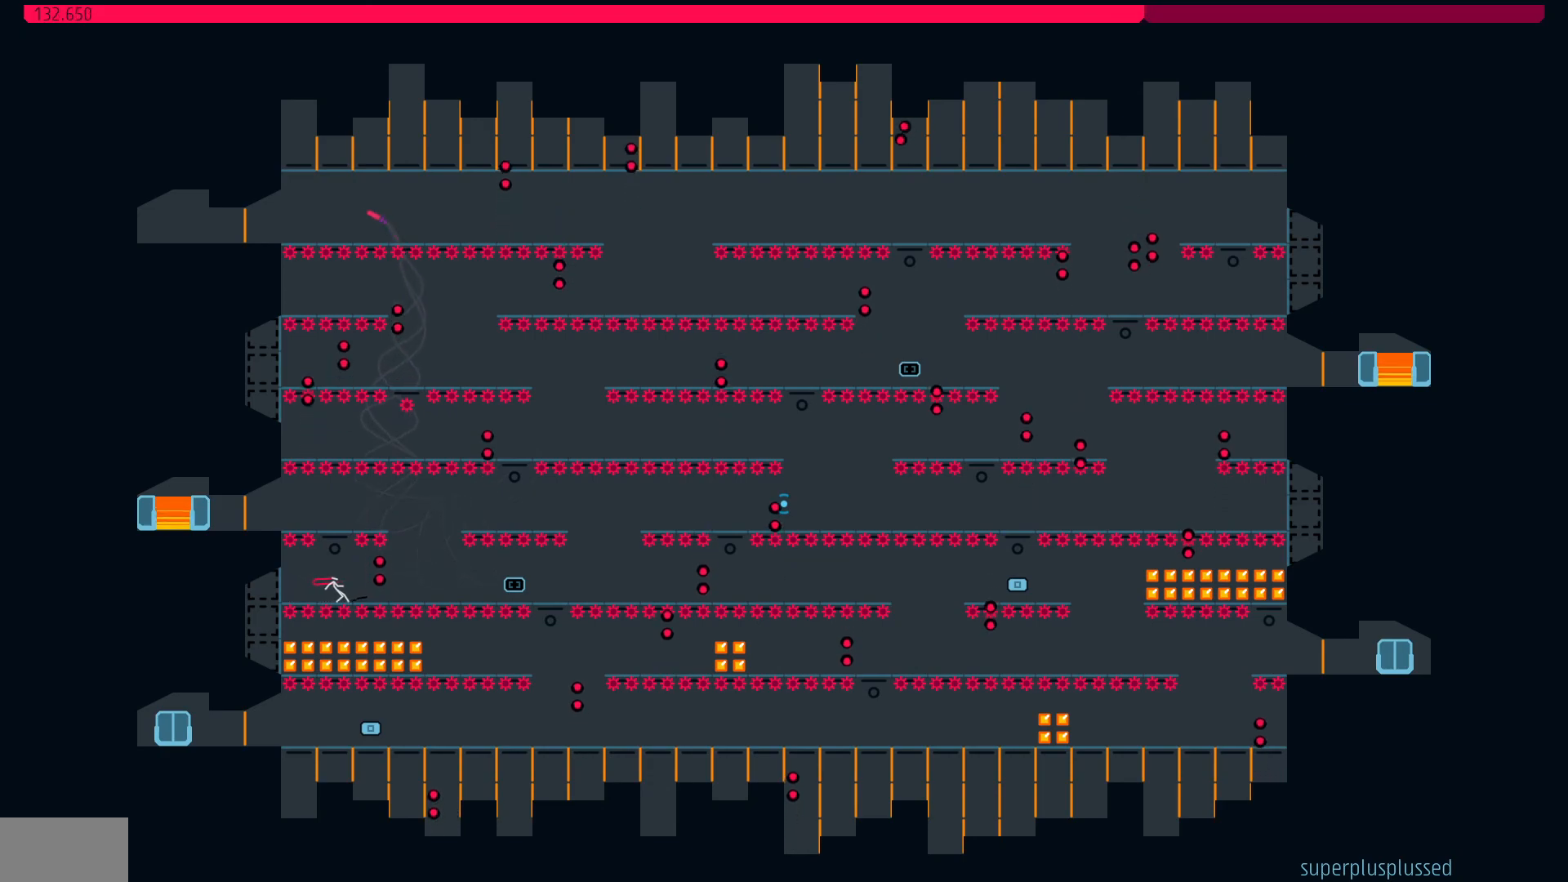
{"keys": ["right"], "events": [[50, "right", "down"]]}
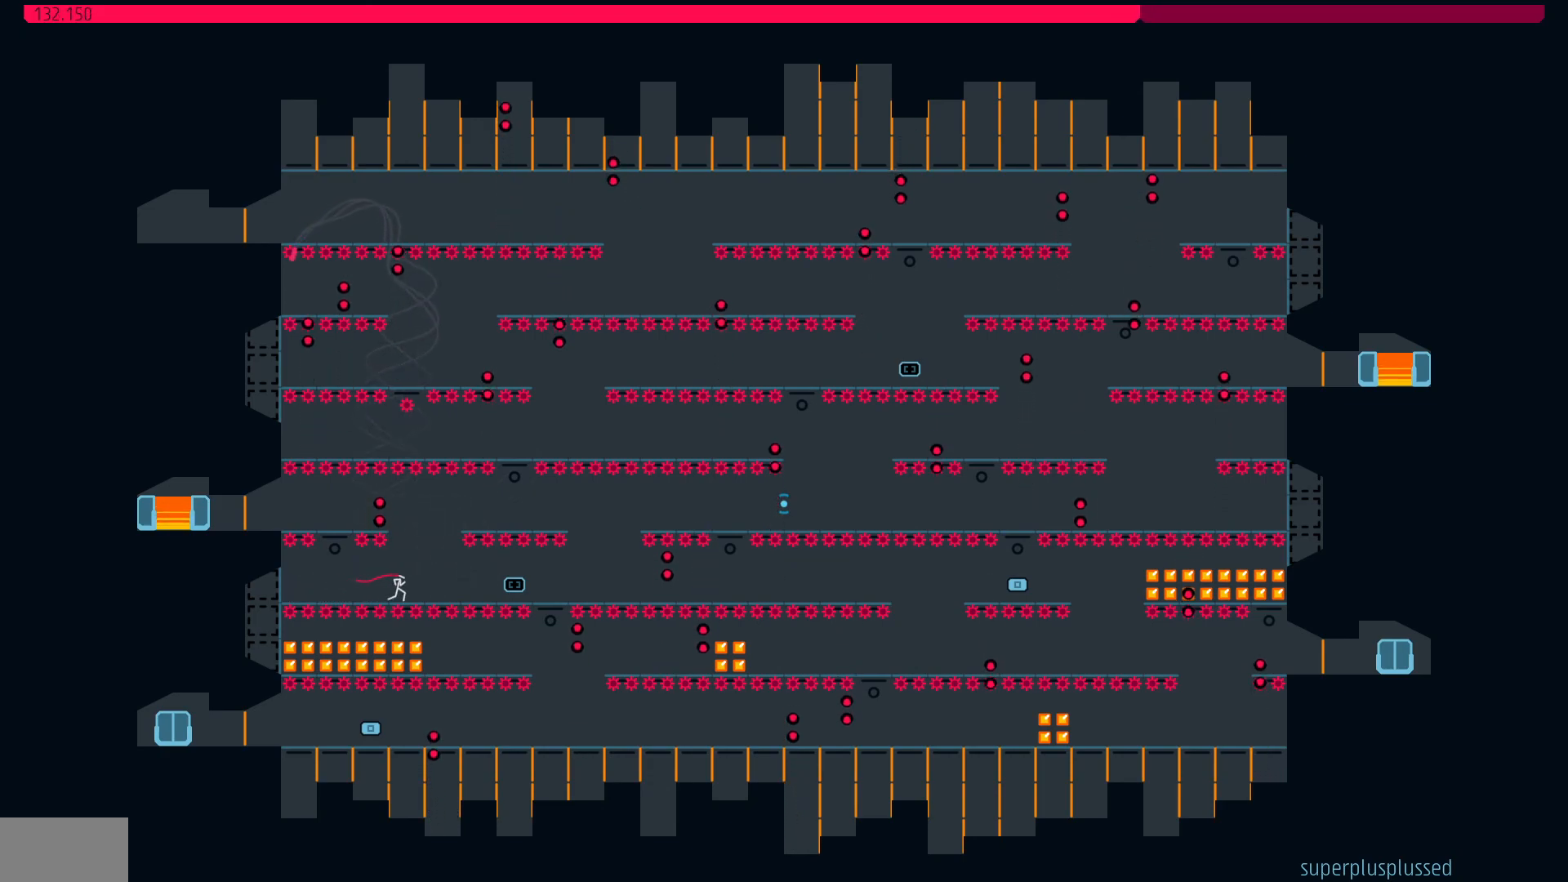
{"keys": ["right"], "events": [[83, "right", "up"], [217, "right", "down"], [317, "right", "up"], [450, "right", "down"]]}
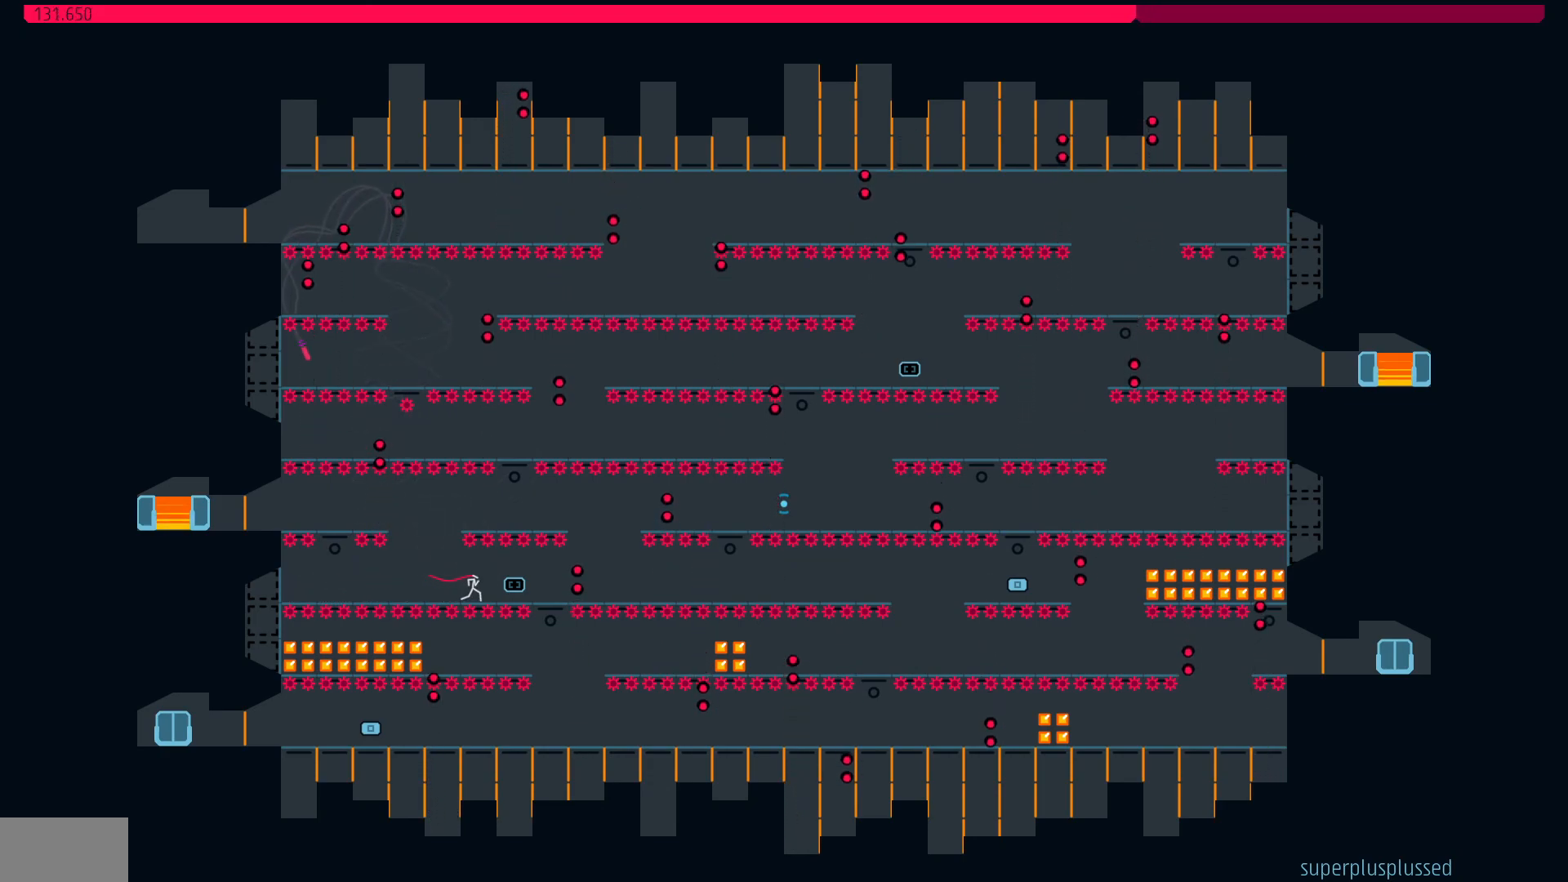
{"keys": ["right"], "events": []}
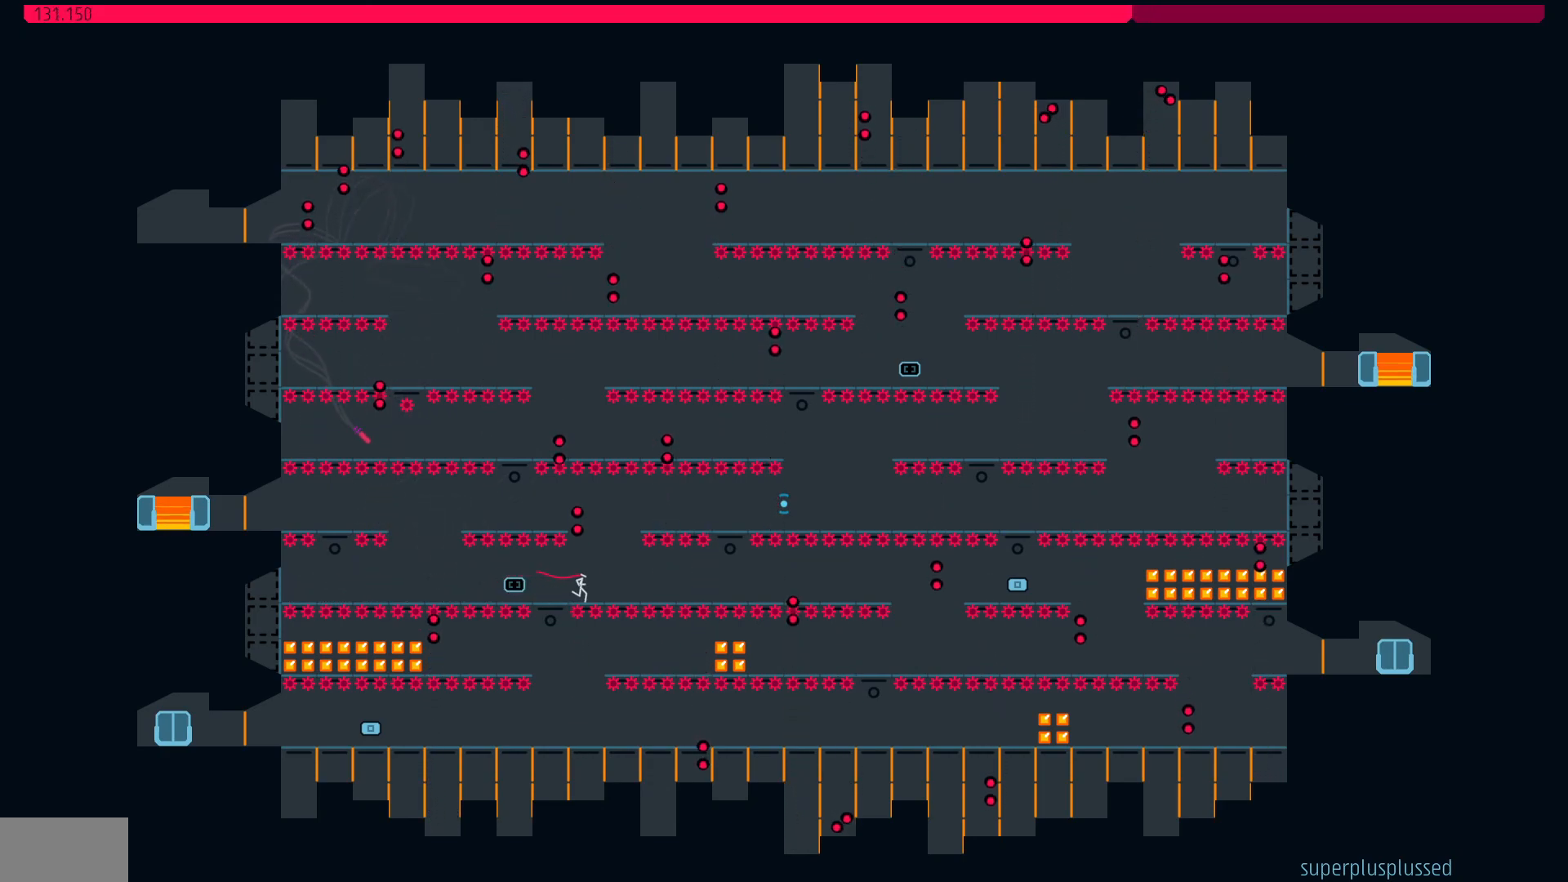
{"keys": ["right"], "events": [[317, "right", "up"], [400, "right", "down"]]}
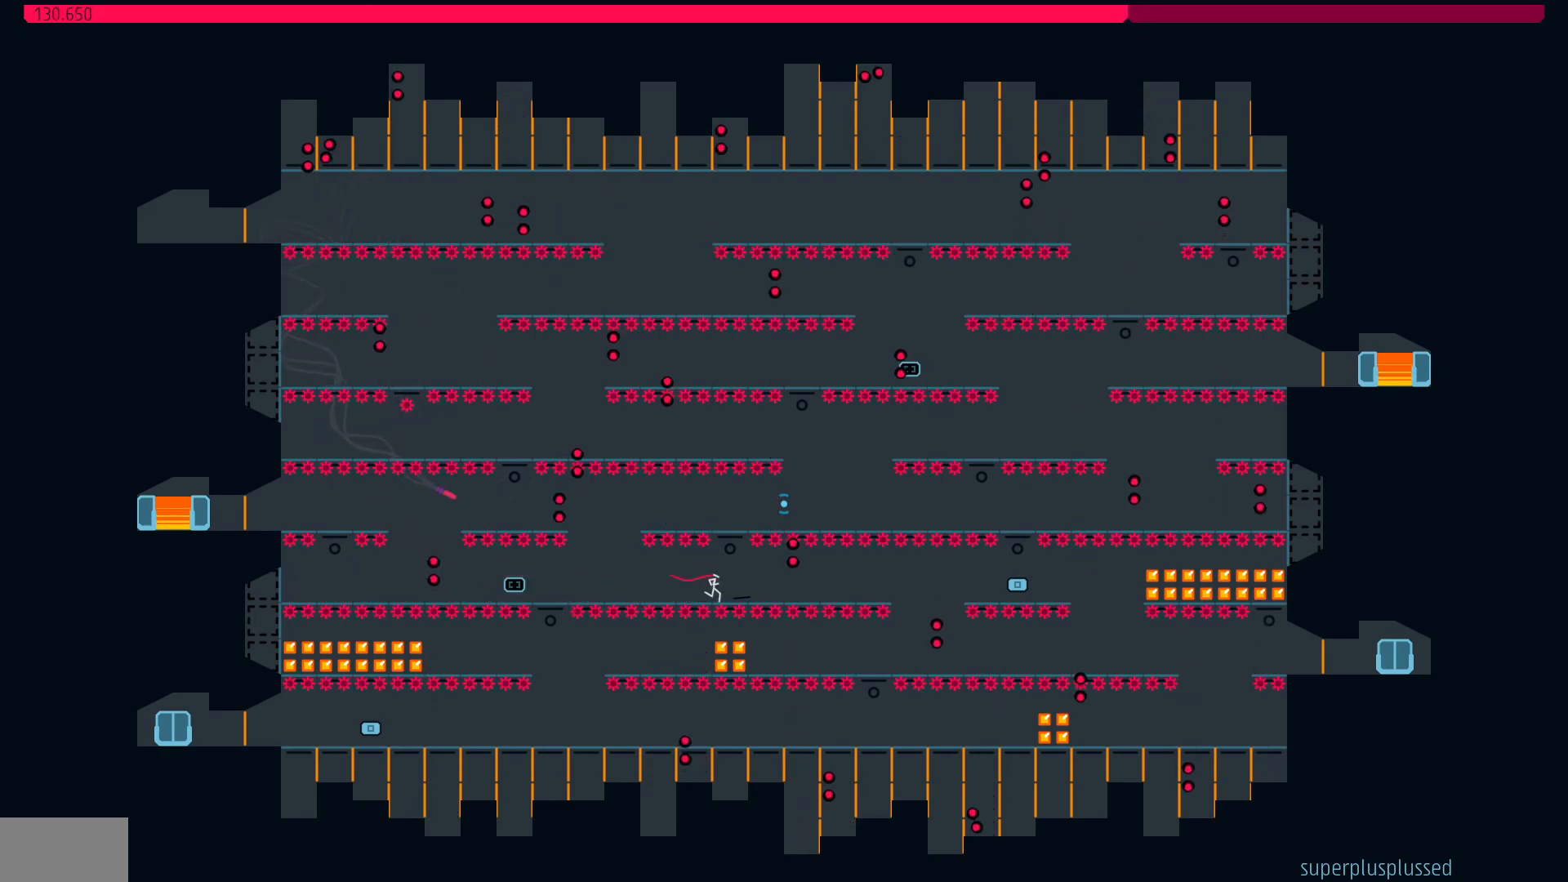
{"keys": [], "events": [[433, "right", "up"]]}
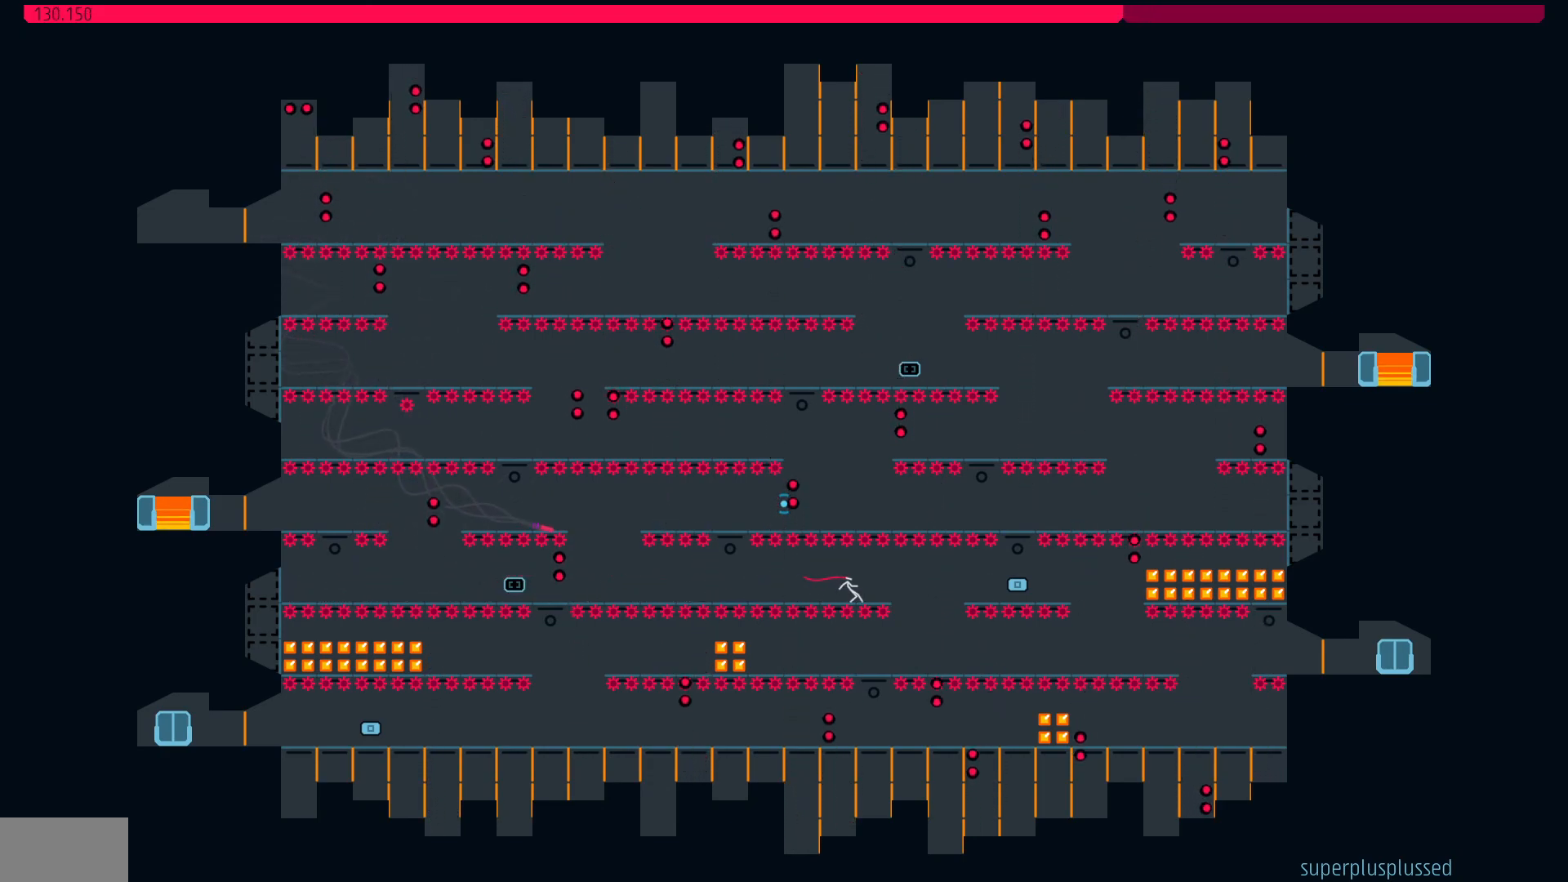
{"keys": [], "events": []}
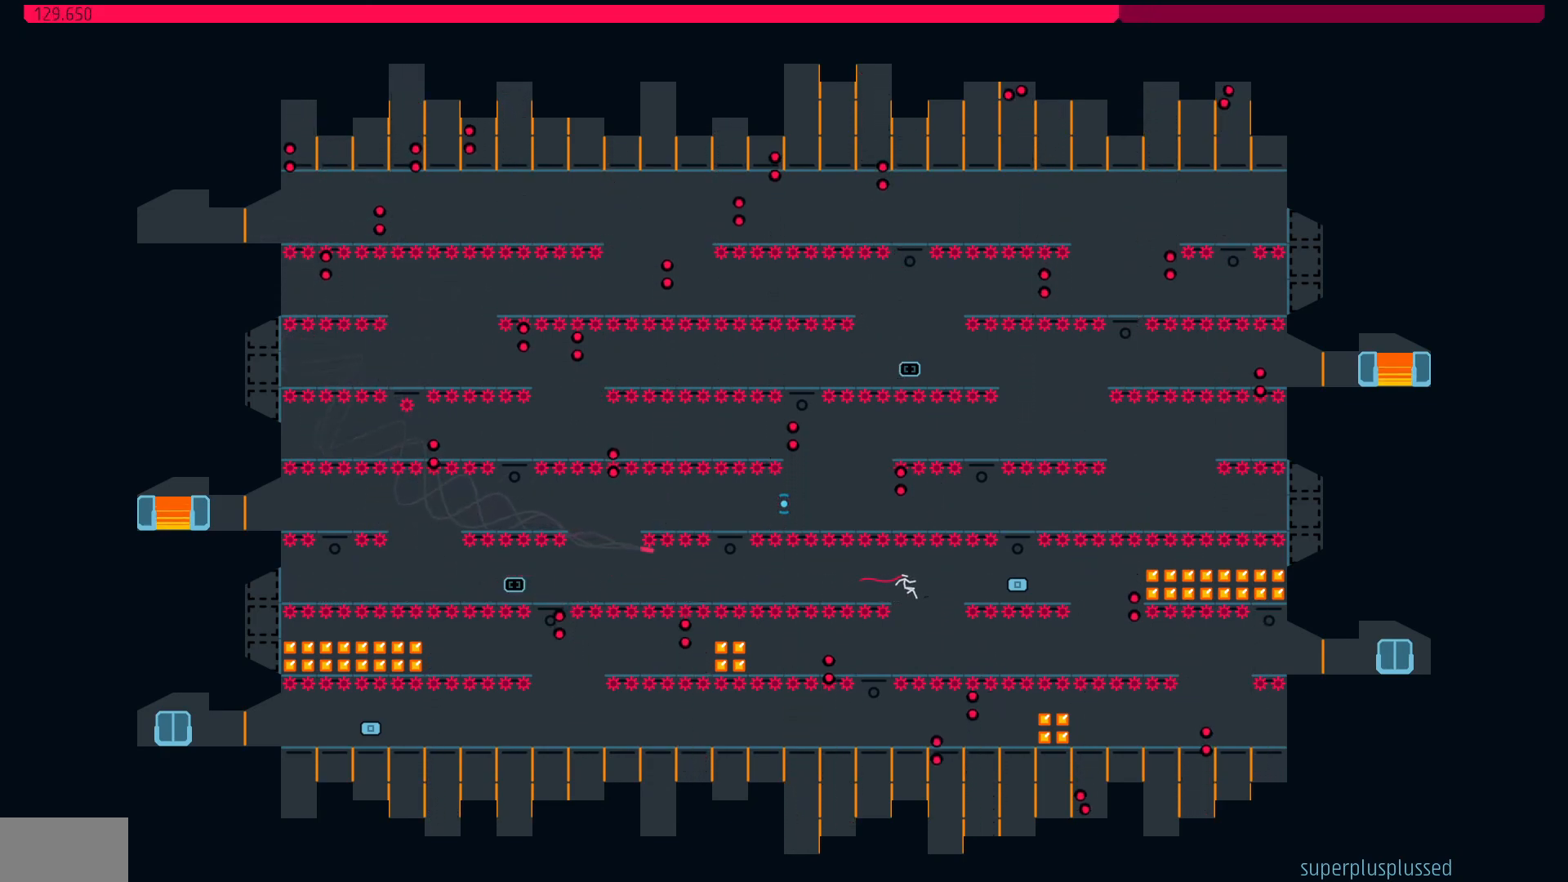
{"keys": ["left"], "events": [[150, "left", "down"]]}
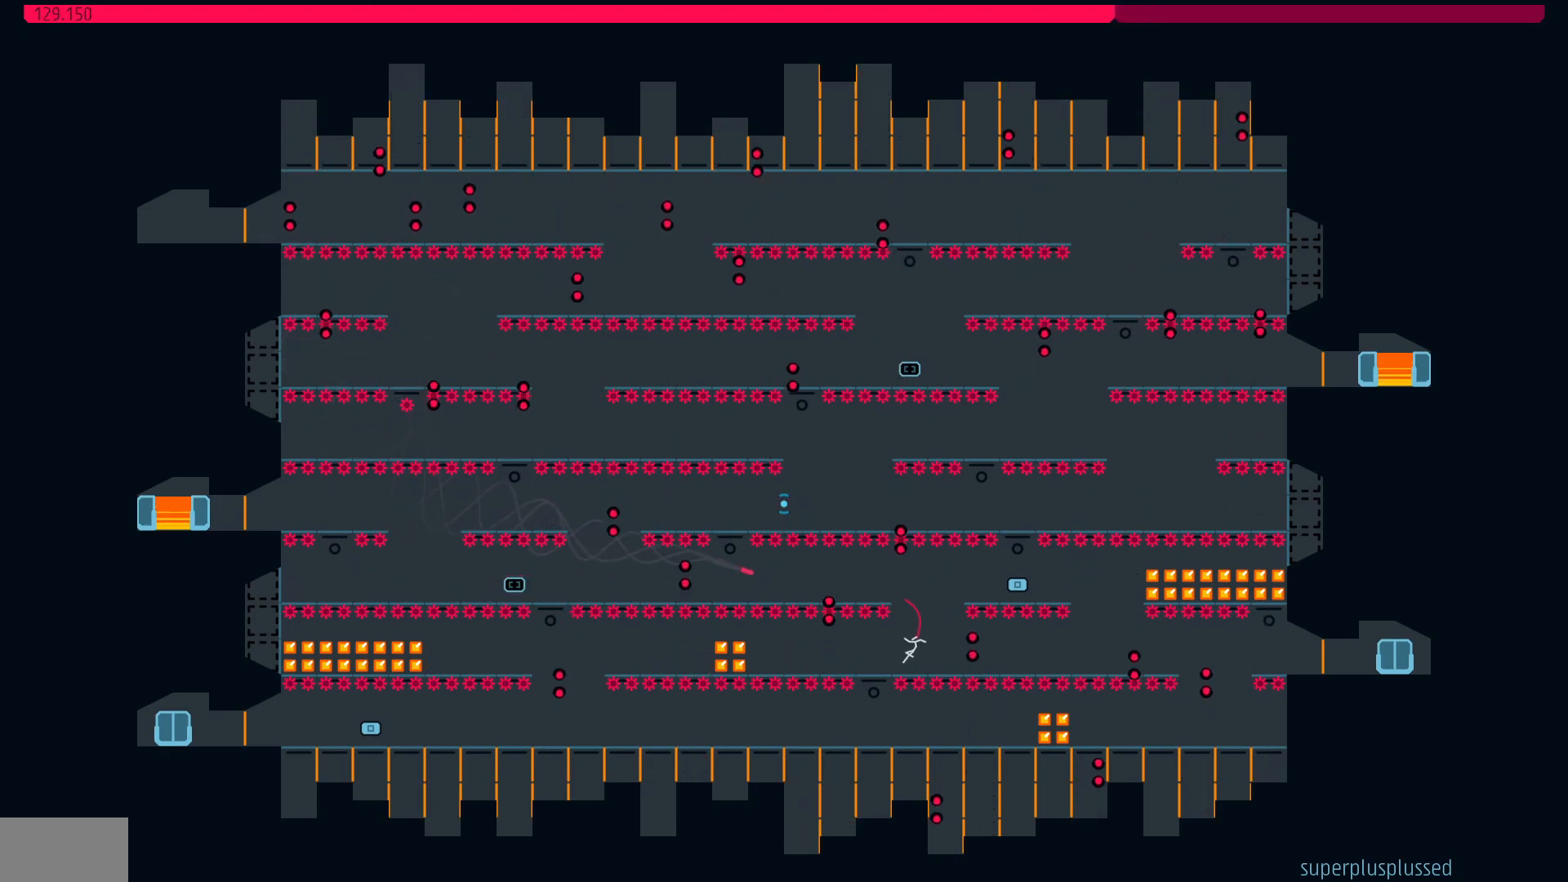
{"keys": ["left"], "events": []}
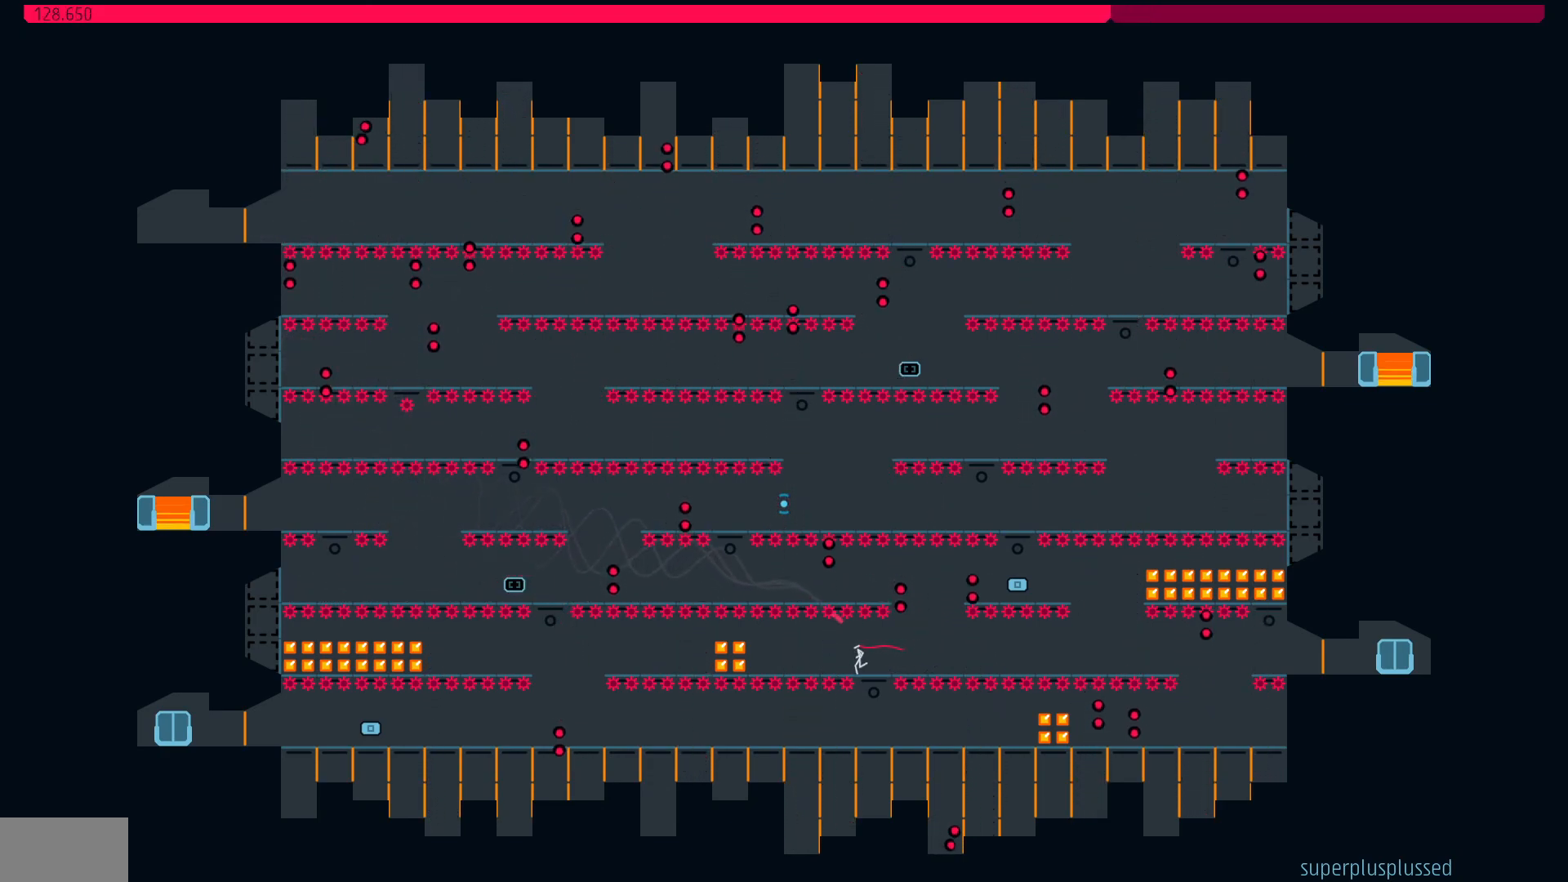
{"keys": [], "events": [[150, "left", "up"], [183, "right", "down"], [417, "right", "up"]]}
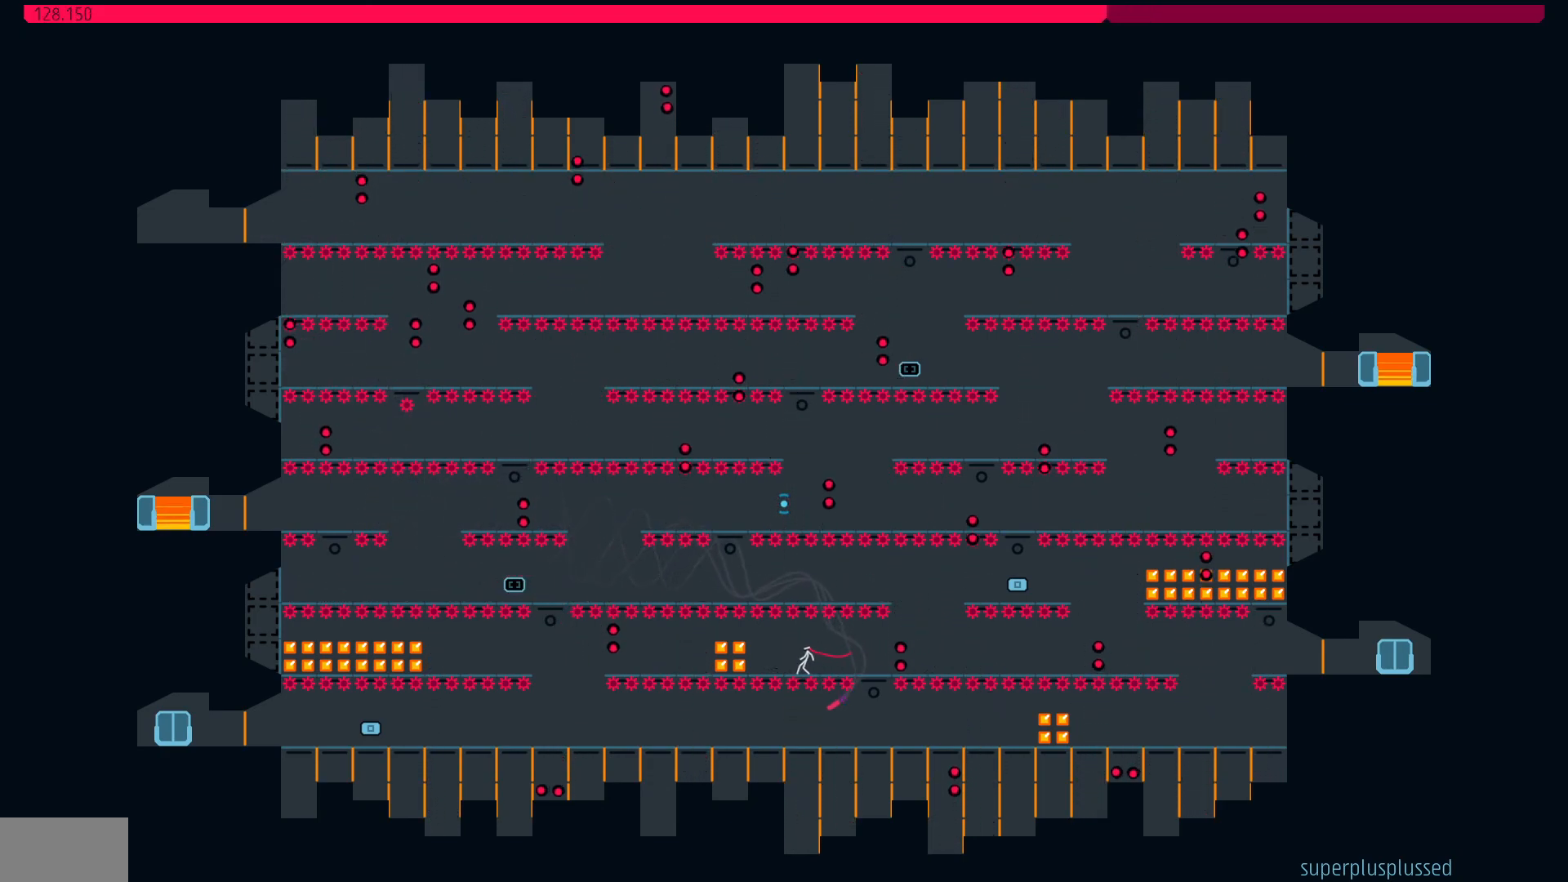
{"keys": ["left"], "events": [[117, "left", "down"], [200, "left", "up"], [433, "left", "down"]]}
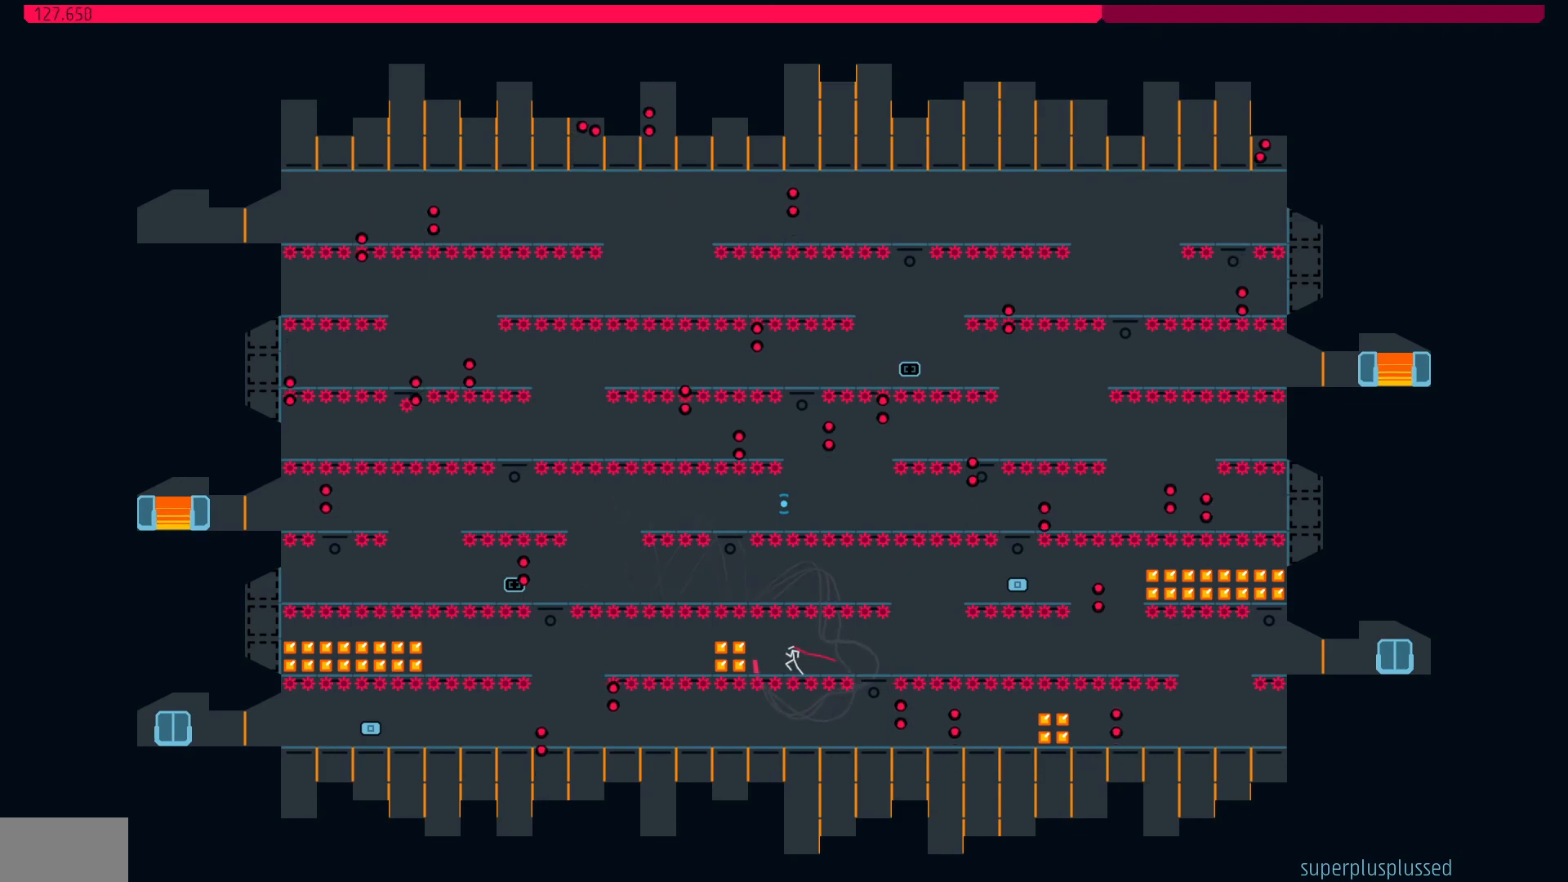
{"keys": ["left"], "events": []}
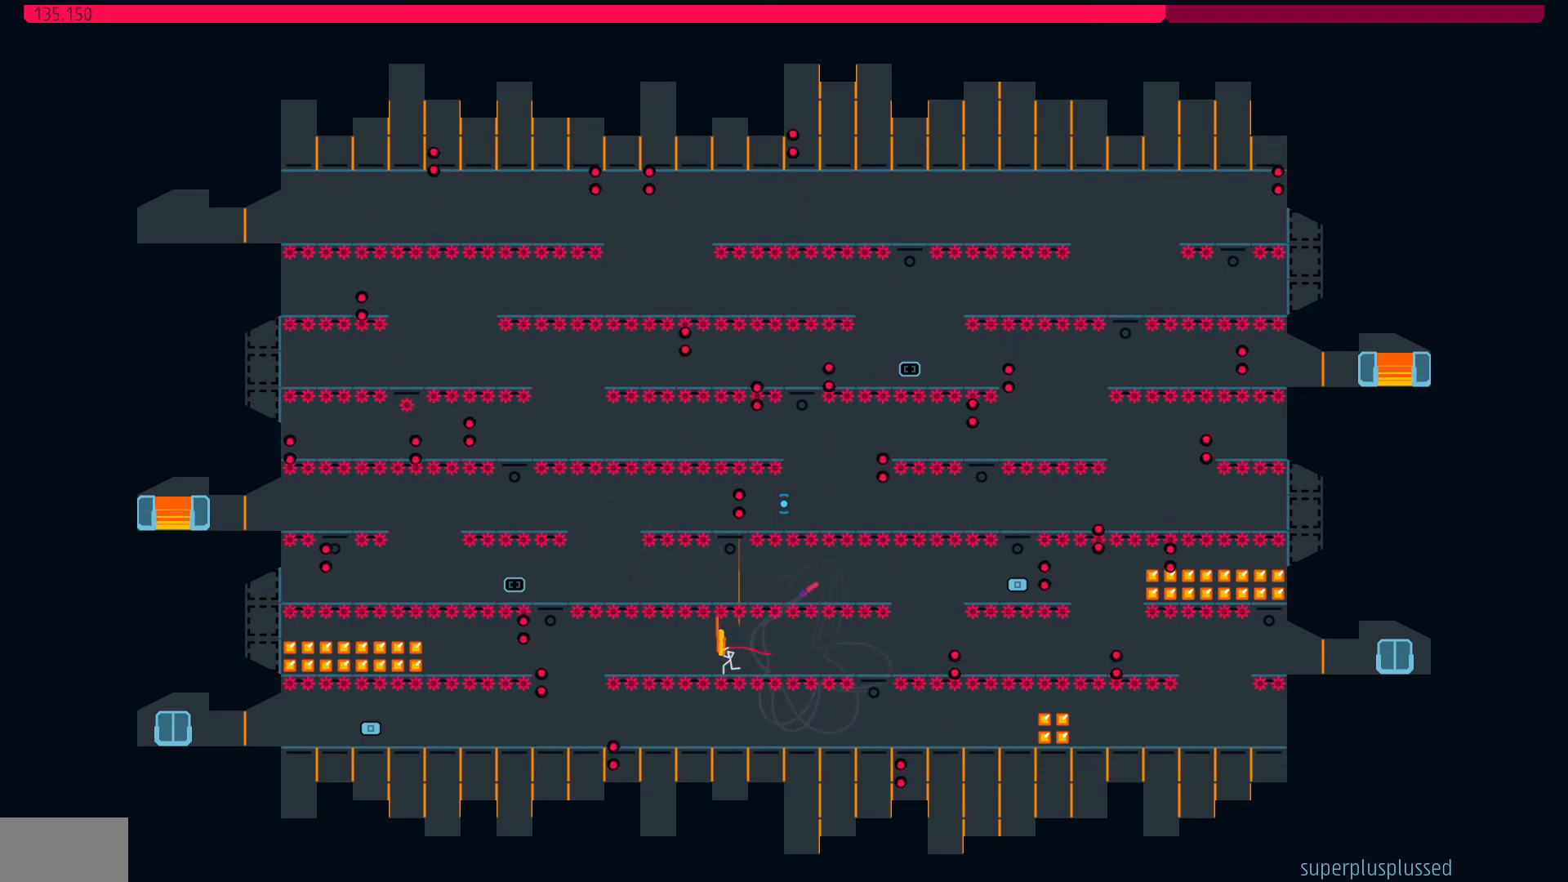
{"keys": [], "events": [[333, "left", "up"]]}
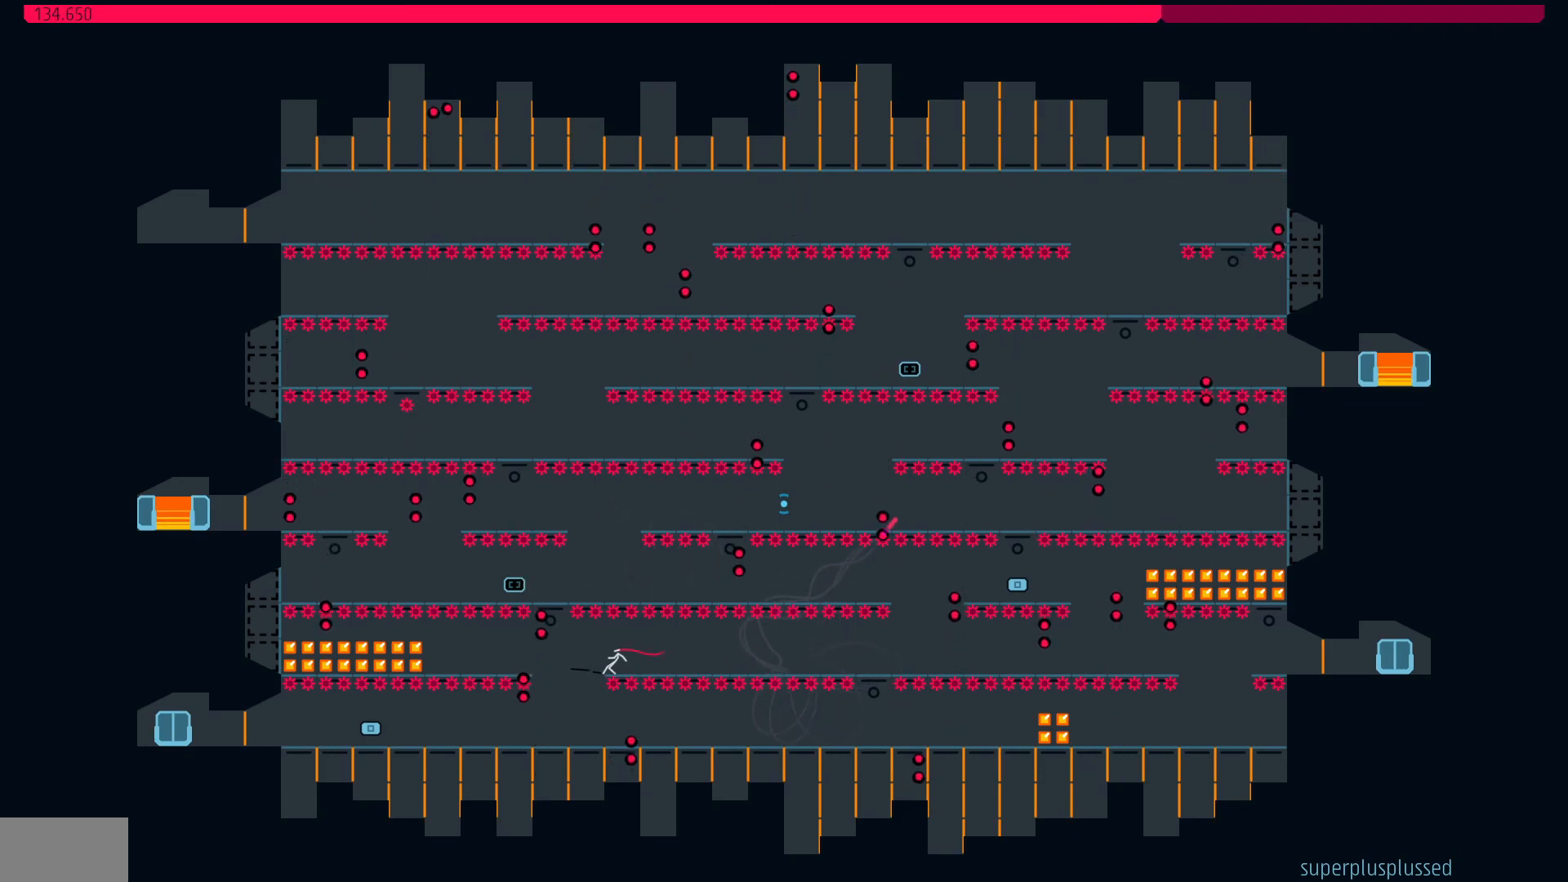
{"keys": ["right"], "events": [[350, "right", "down"]]}
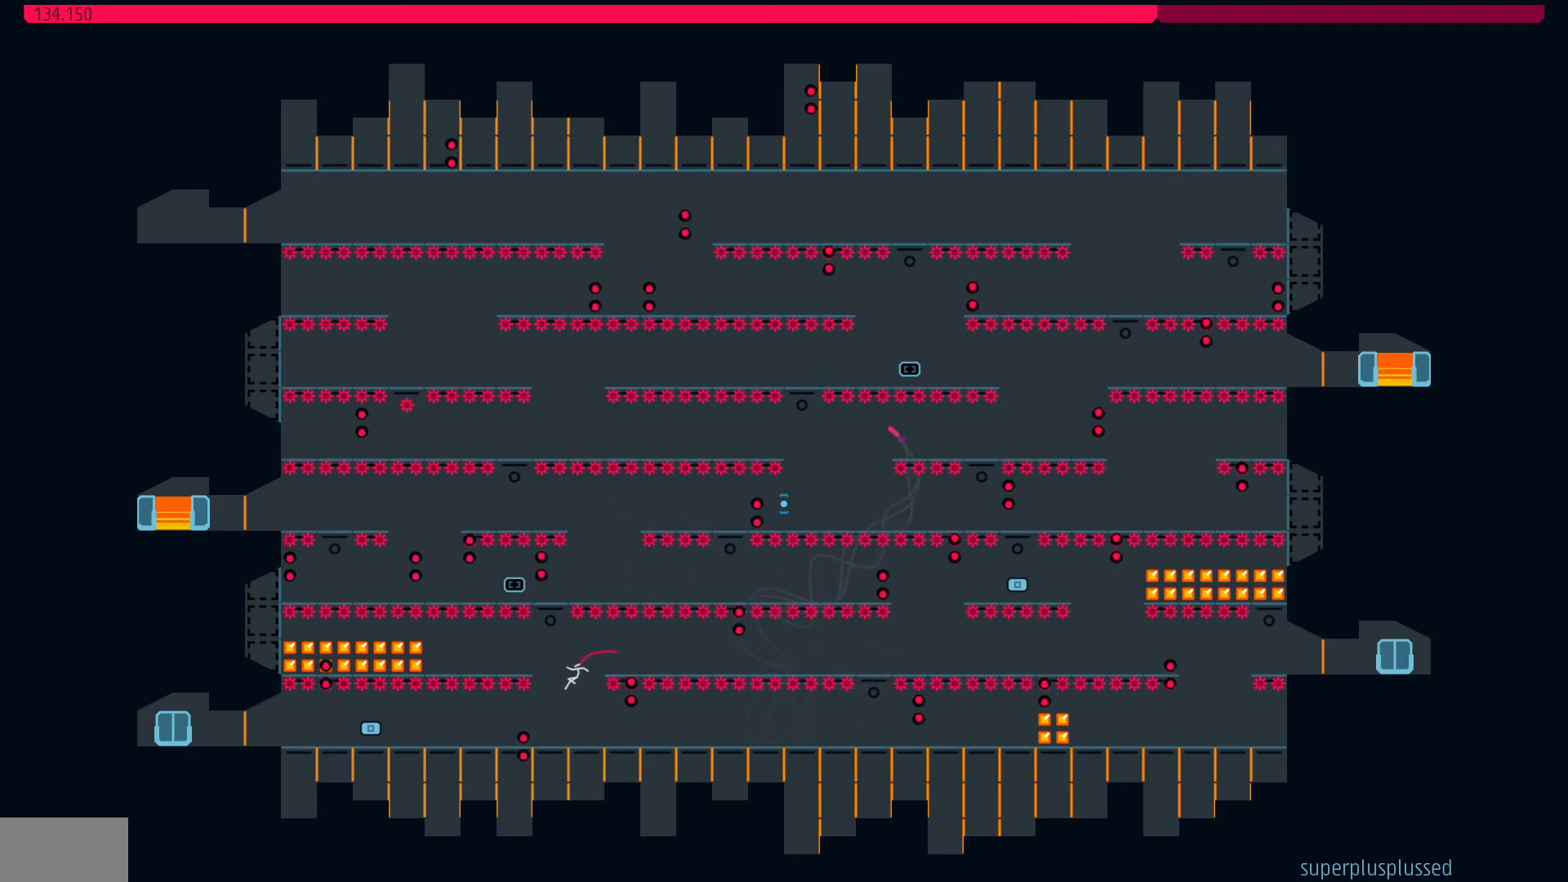
{"keys": [], "events": [[50, "right", "up"]]}
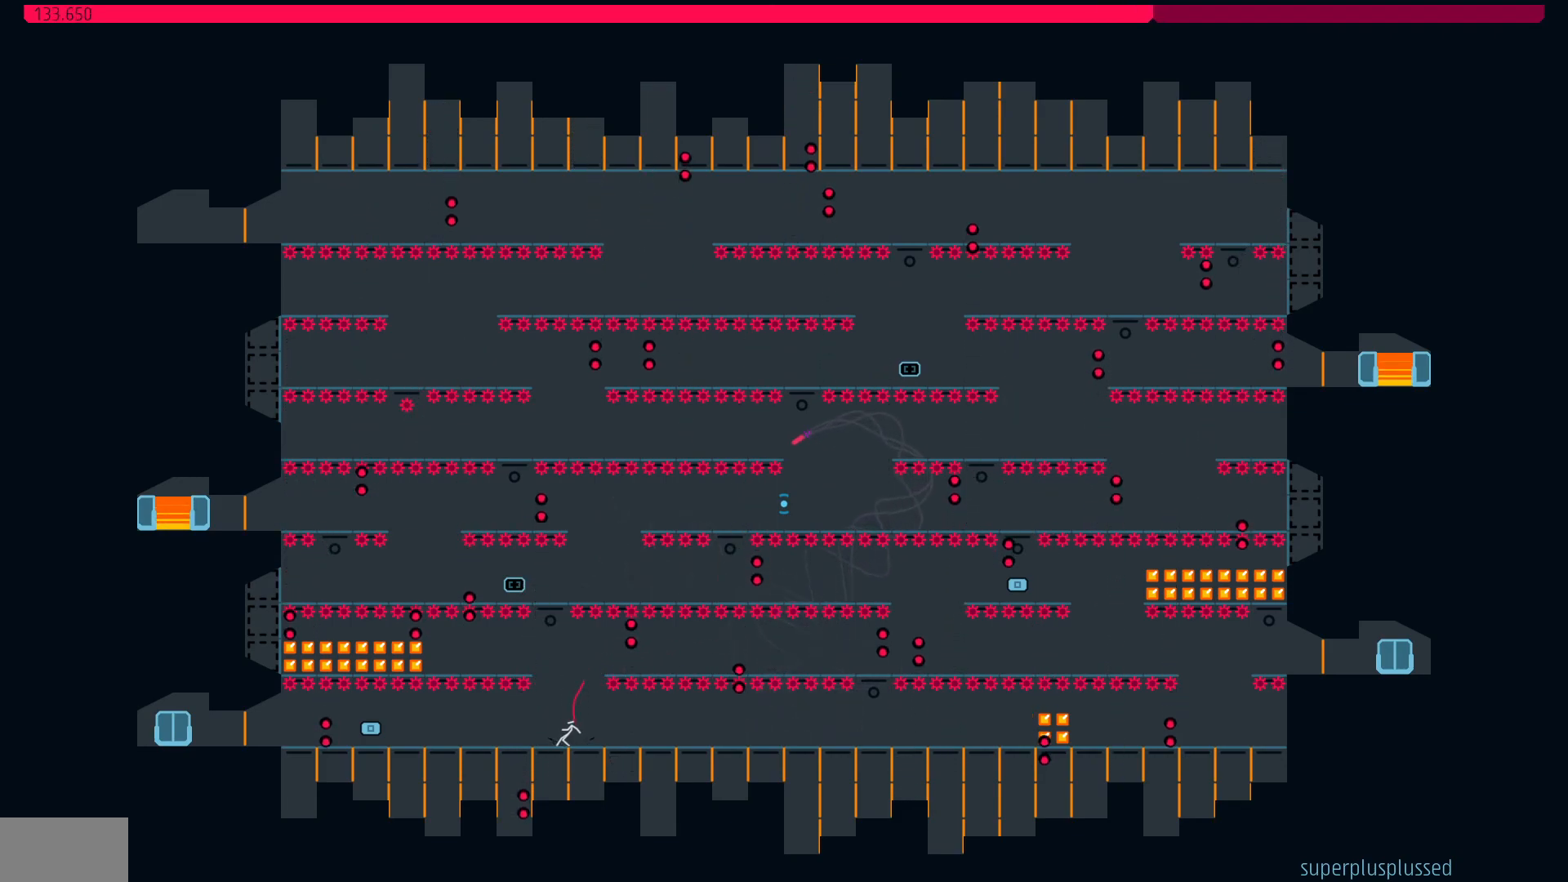
{"keys": ["jump", "right"], "events": [[67, "jump", "down"], [300, "left", "down"], [433, "left", "up"], [483, "right", "down"]]}
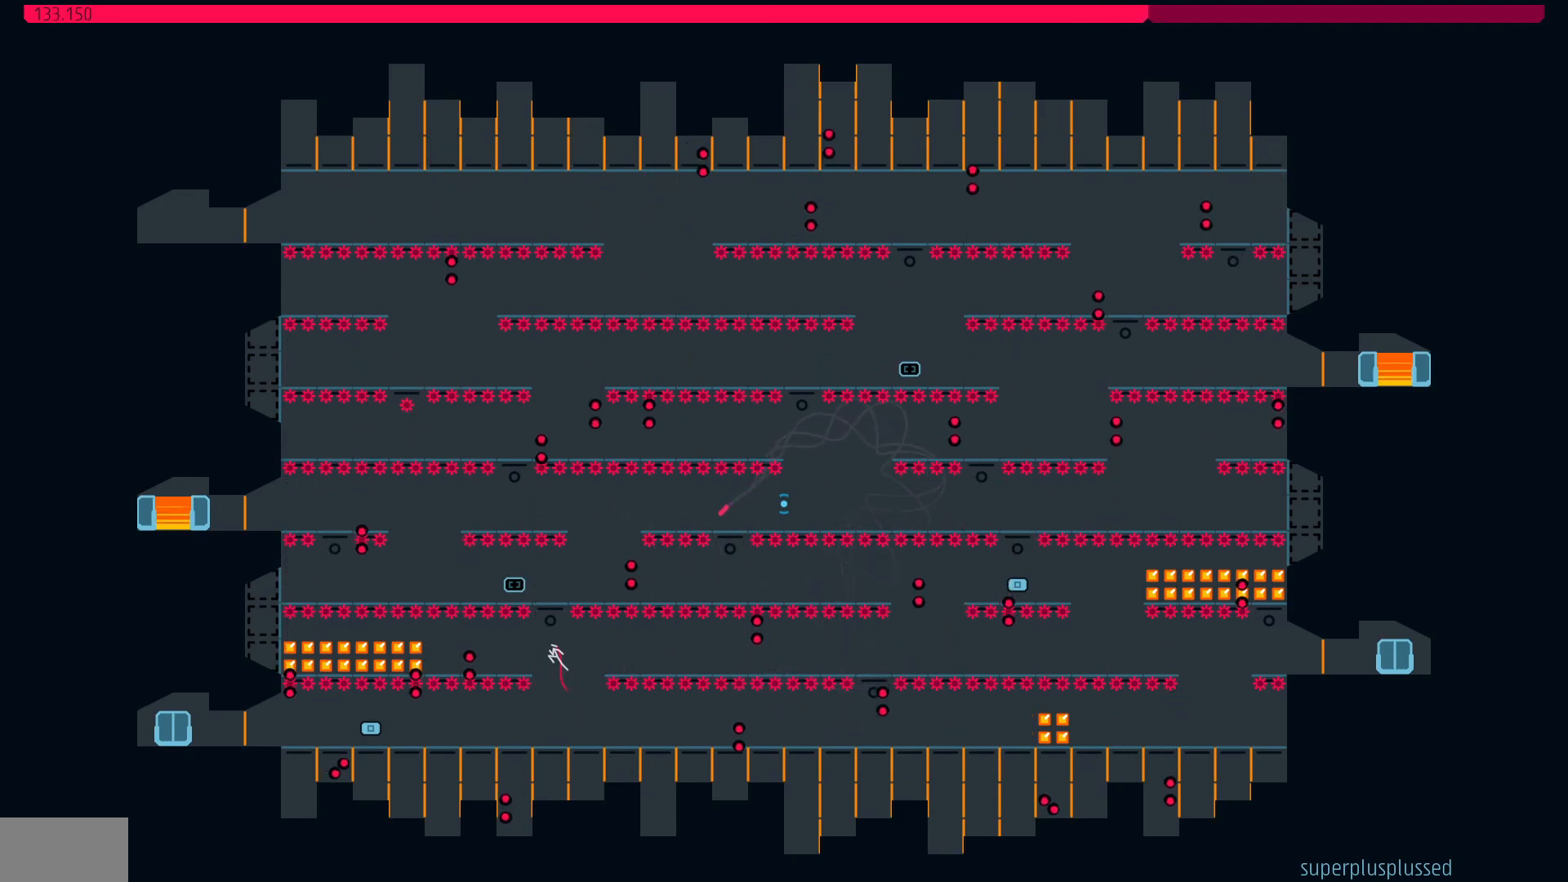
{"keys": [], "events": [[33, "jump", "up"], [83, "right", "up"], [217, "right", "down"], [350, "right", "up"]]}
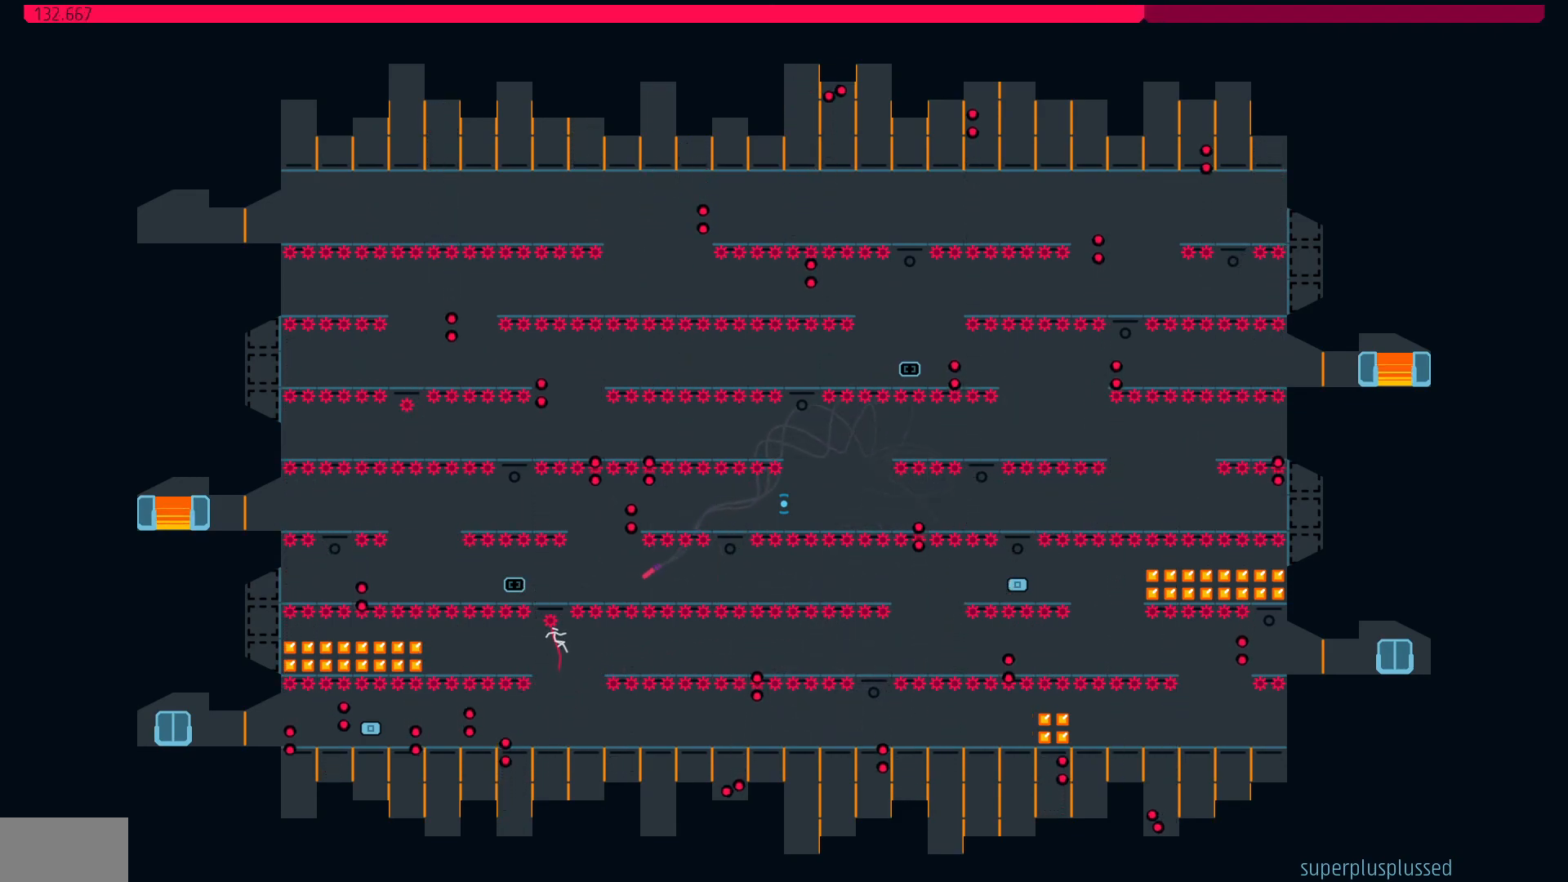
{"keys": ["right"], "events": [[233, "right", "down"], [333, "right", "up"], [417, "right", "down"]]}
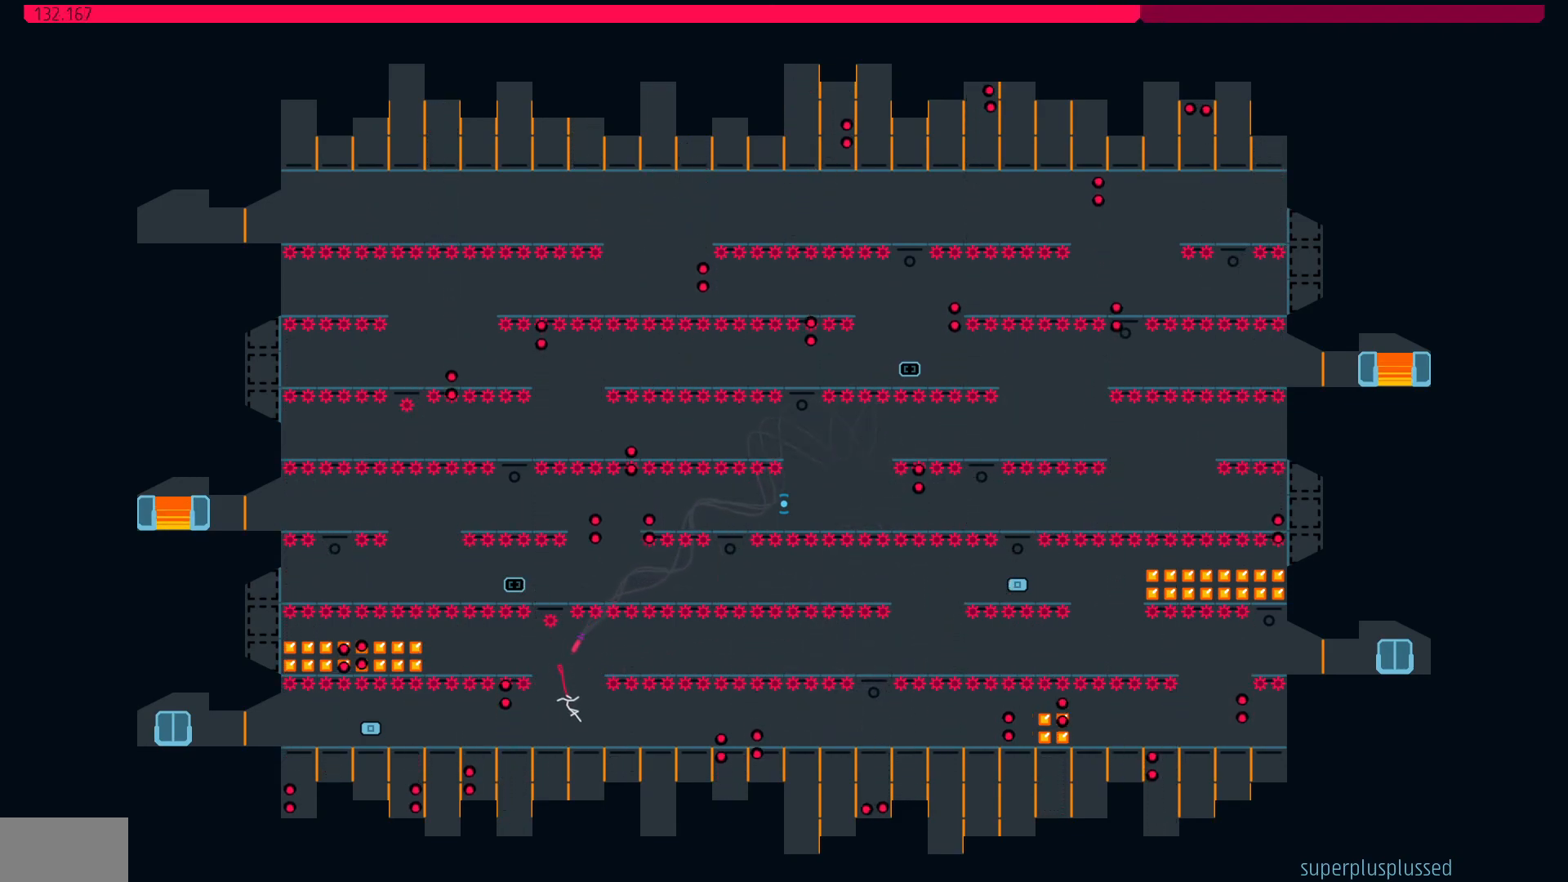
{"keys": ["left"], "events": [[17, "right", "up"], [100, "right", "down"], [150, "right", "up"], [250, "right", "down"], [400, "right", "up"], [500, "left", "down"]]}
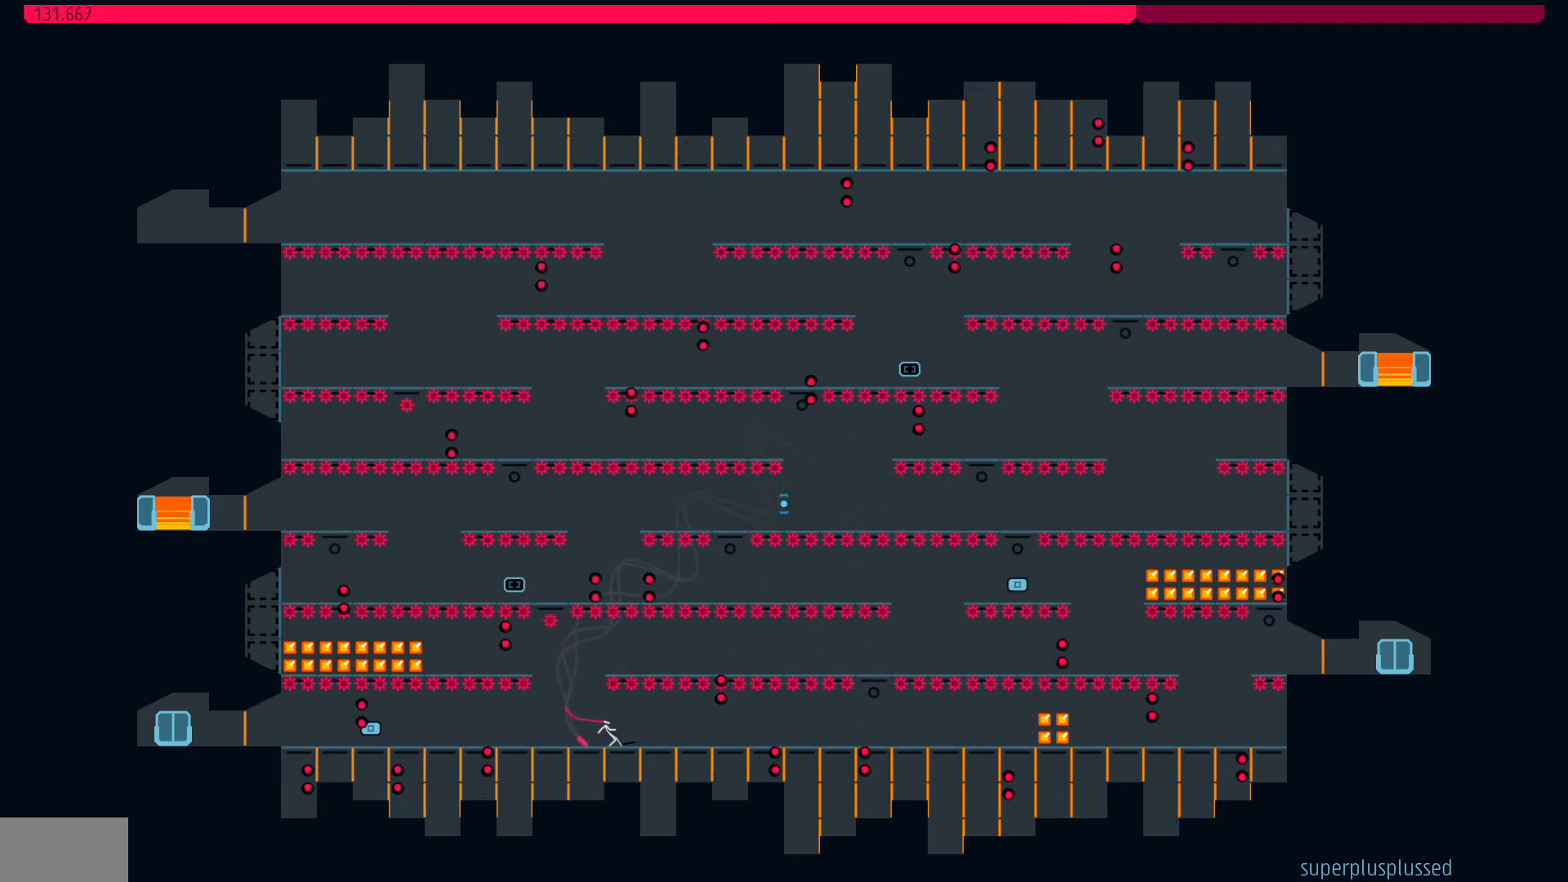
{"keys": ["left"], "events": []}
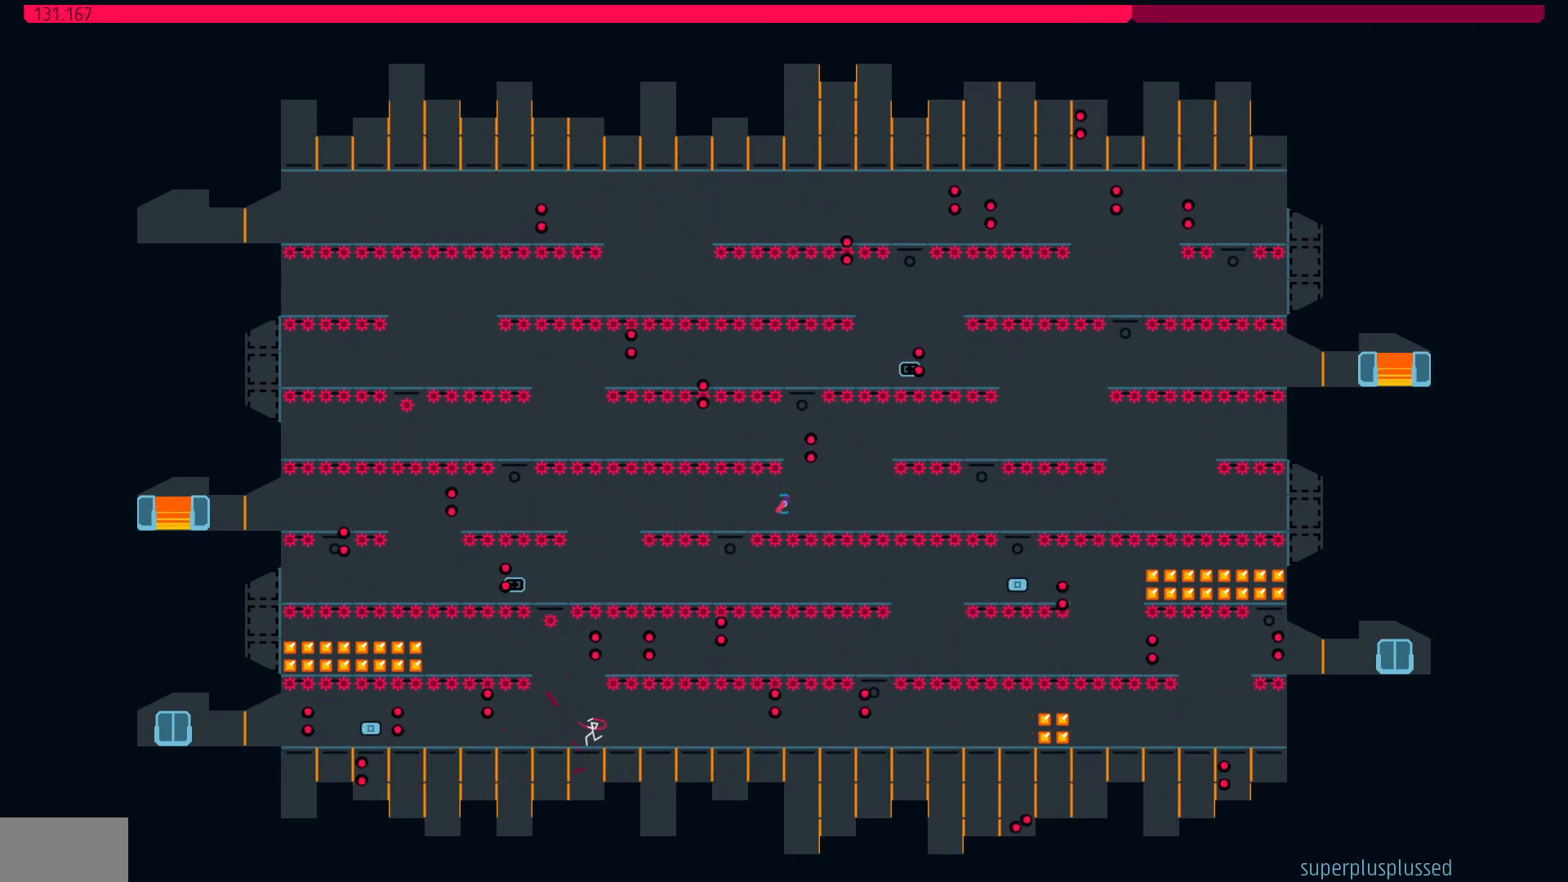
{"keys": [], "events": [[50, "left", "up"]]}